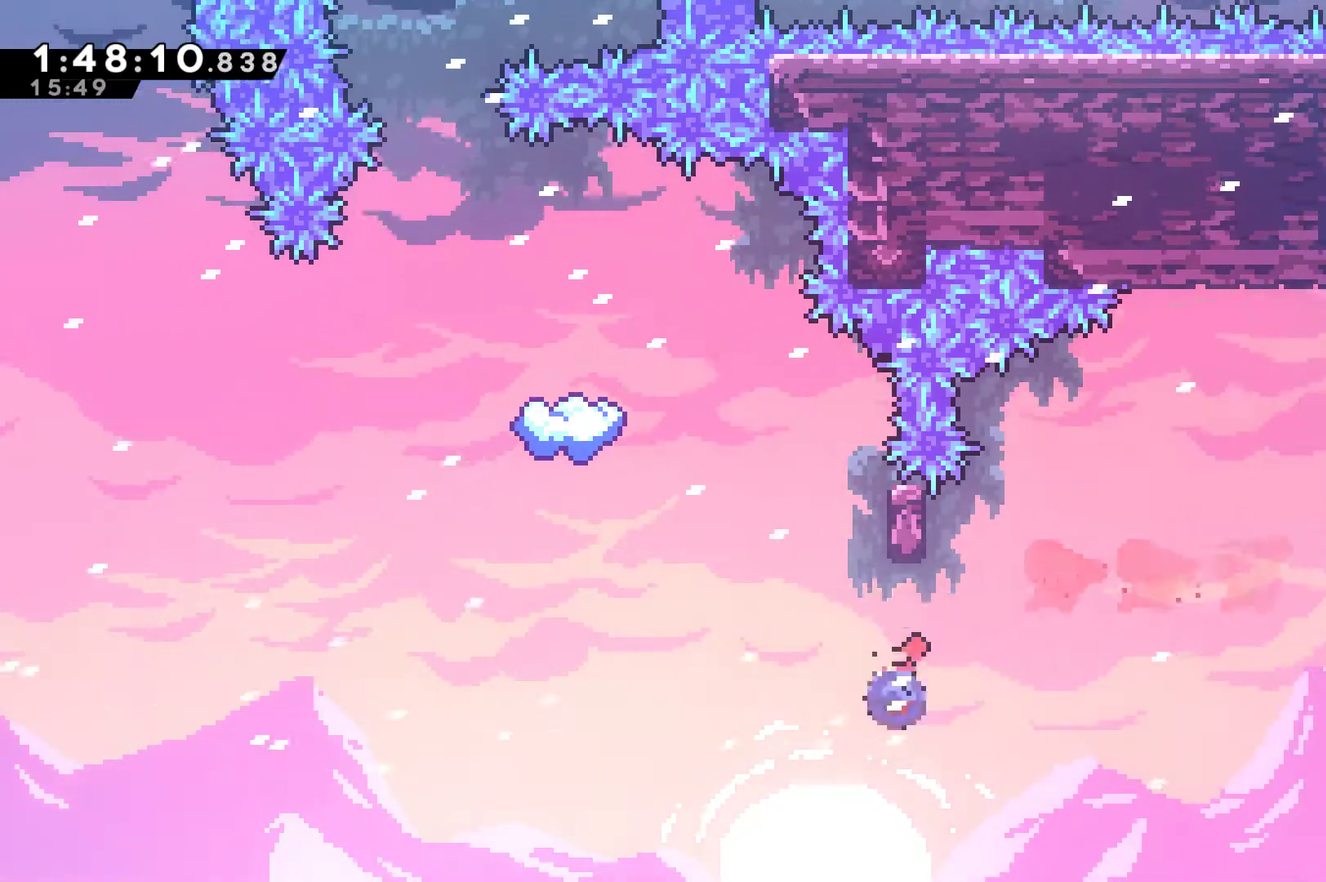
Gameplay with a controller (Xbox layout); each line is a JSON object with the inputs held at the frame after it. "events" lists button and stick changes between this image and that frame as [ms after this image, input, new state], when the widget could be followed in between. Not read: R3.
{"buttons": ["DPAD_RIGHT"], "left_stick": "center", "right_stick": "center", "events": [[167, "A", "down"], [200, "DPAD_LEFT", "down"], [467, "A", "up"], [467, "DPAD_LEFT", "up"], [467, "DPAD_UP", "up"], [500, "DPAD_RIGHT", "down"], [500, "X", "up"]]}
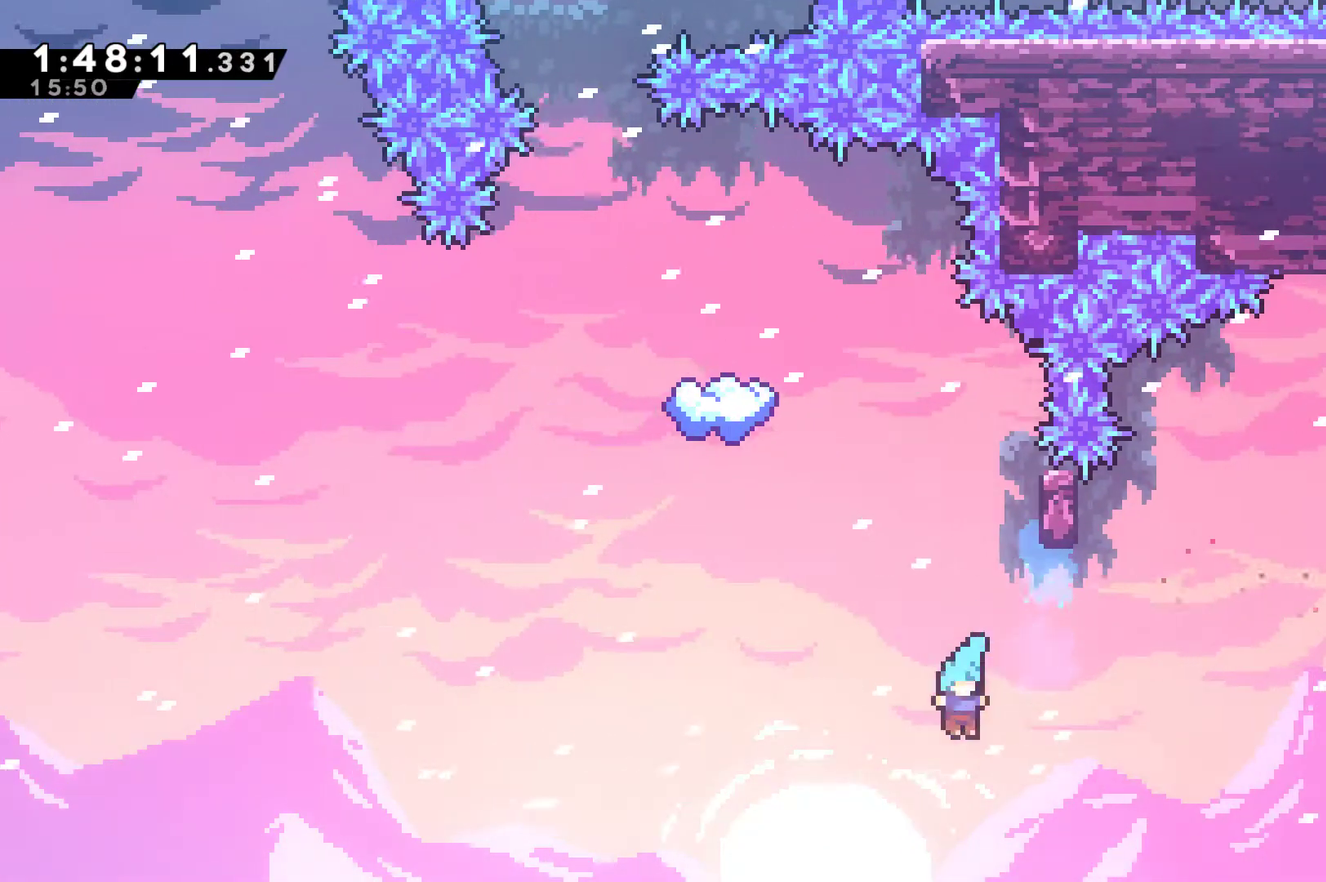
{"buttons": [], "left_stick": "center", "right_stick": "center"}
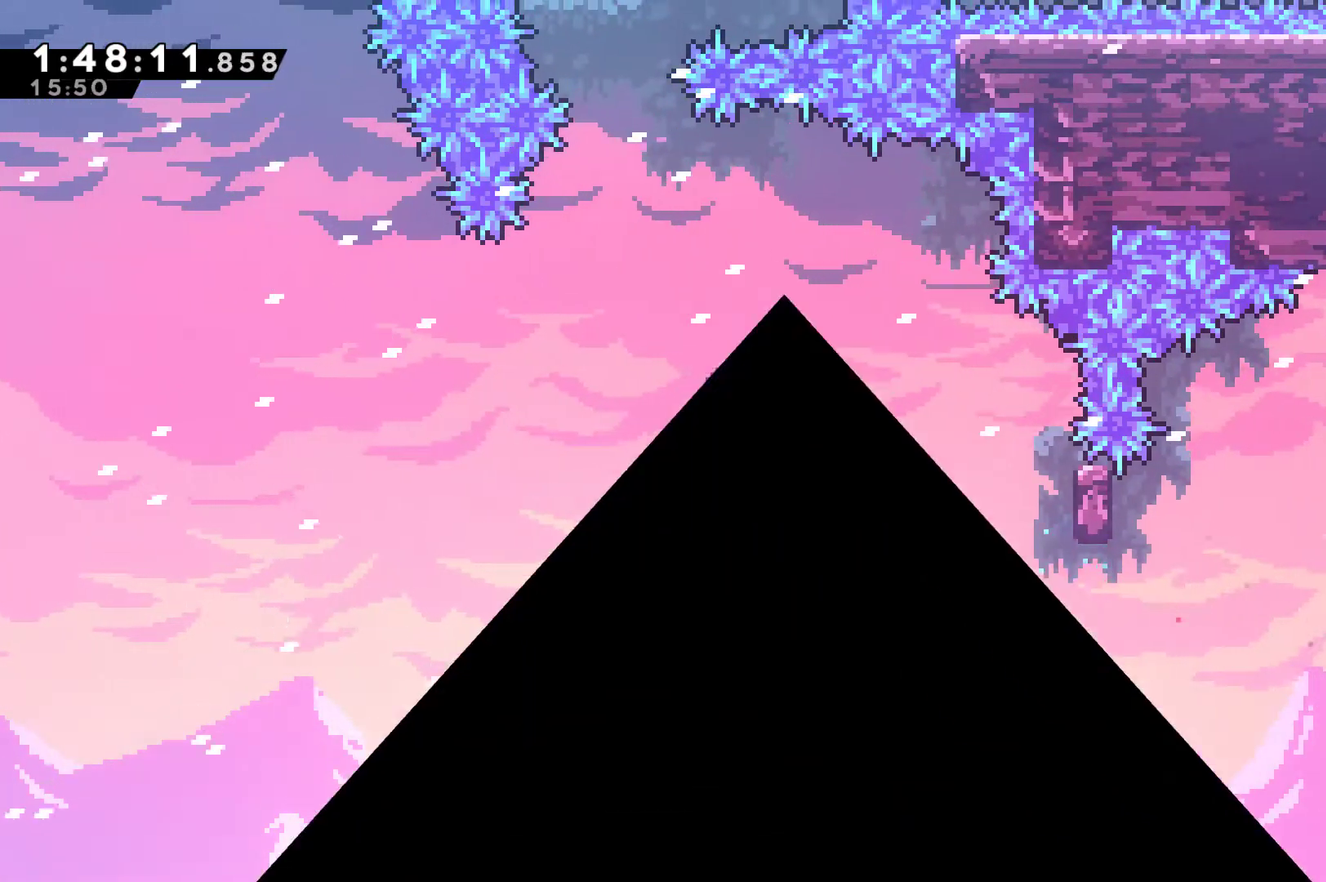
{"buttons": ["DPAD_LEFT"], "left_stick": "center", "right_stick": "center"}
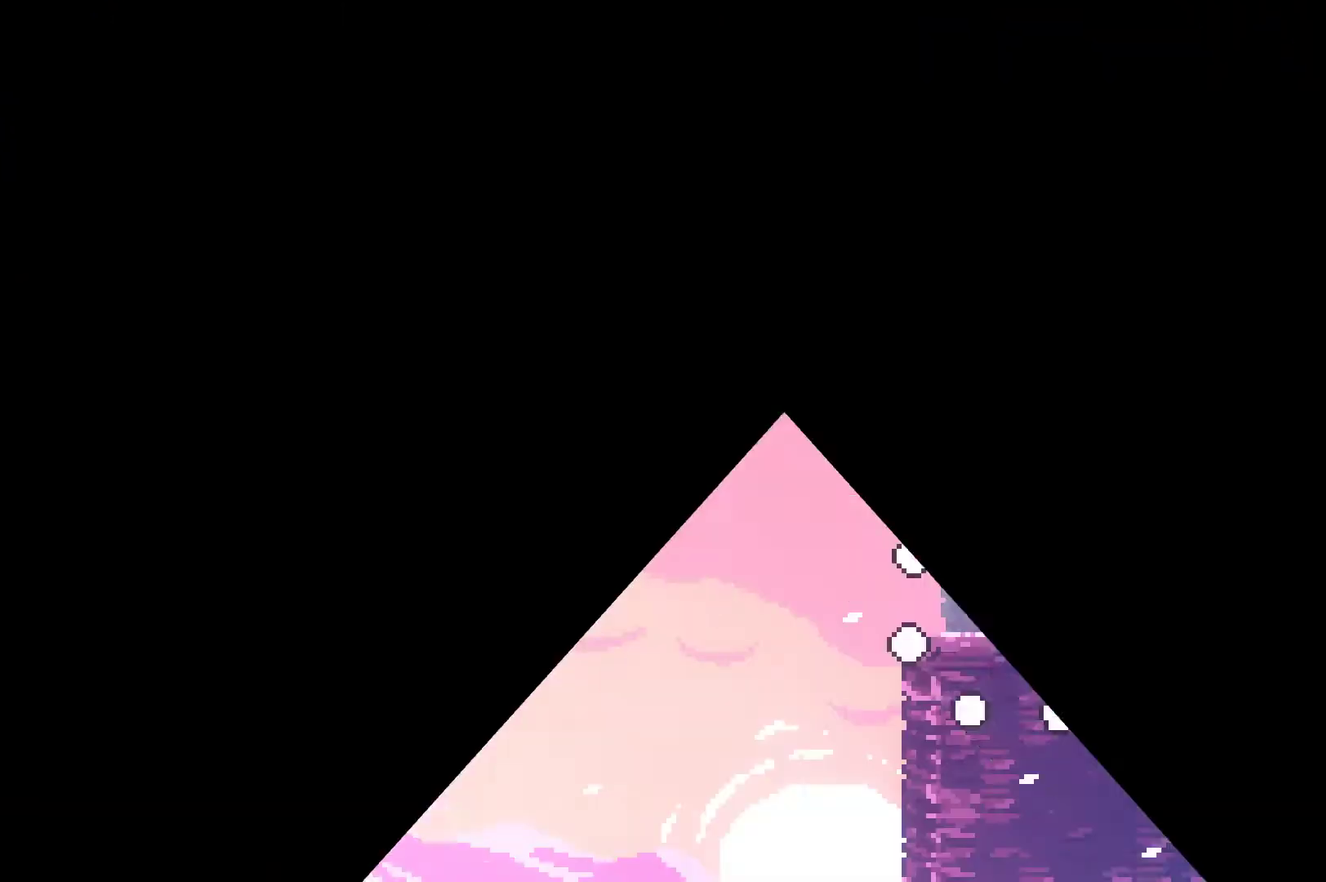
{"buttons": ["DPAD_LEFT"], "left_stick": "center", "right_stick": "center", "events": []}
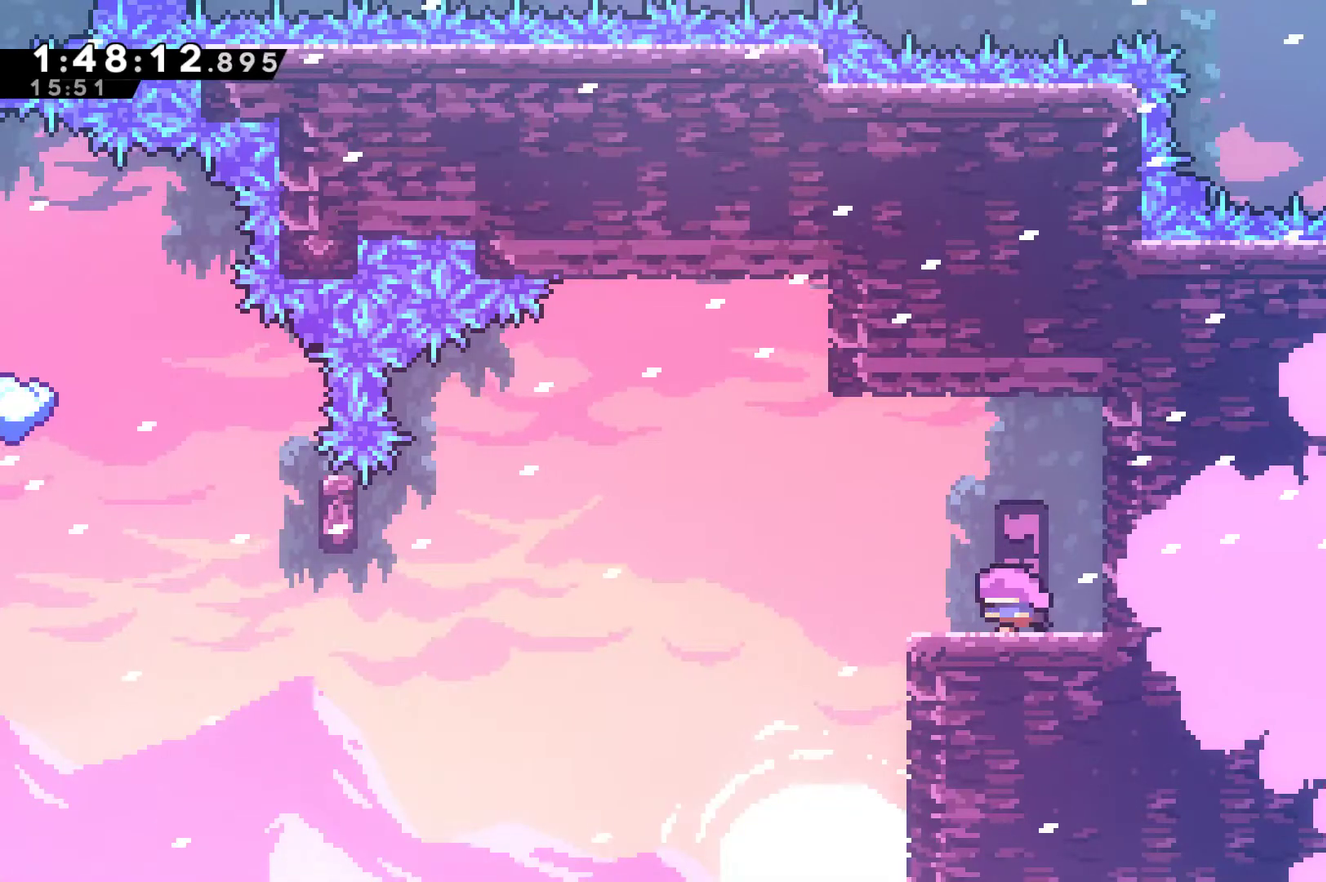
{"buttons": ["A", "DPAD_LEFT"], "left_stick": "center", "right_stick": "center", "events": [[267, "A", "down"]]}
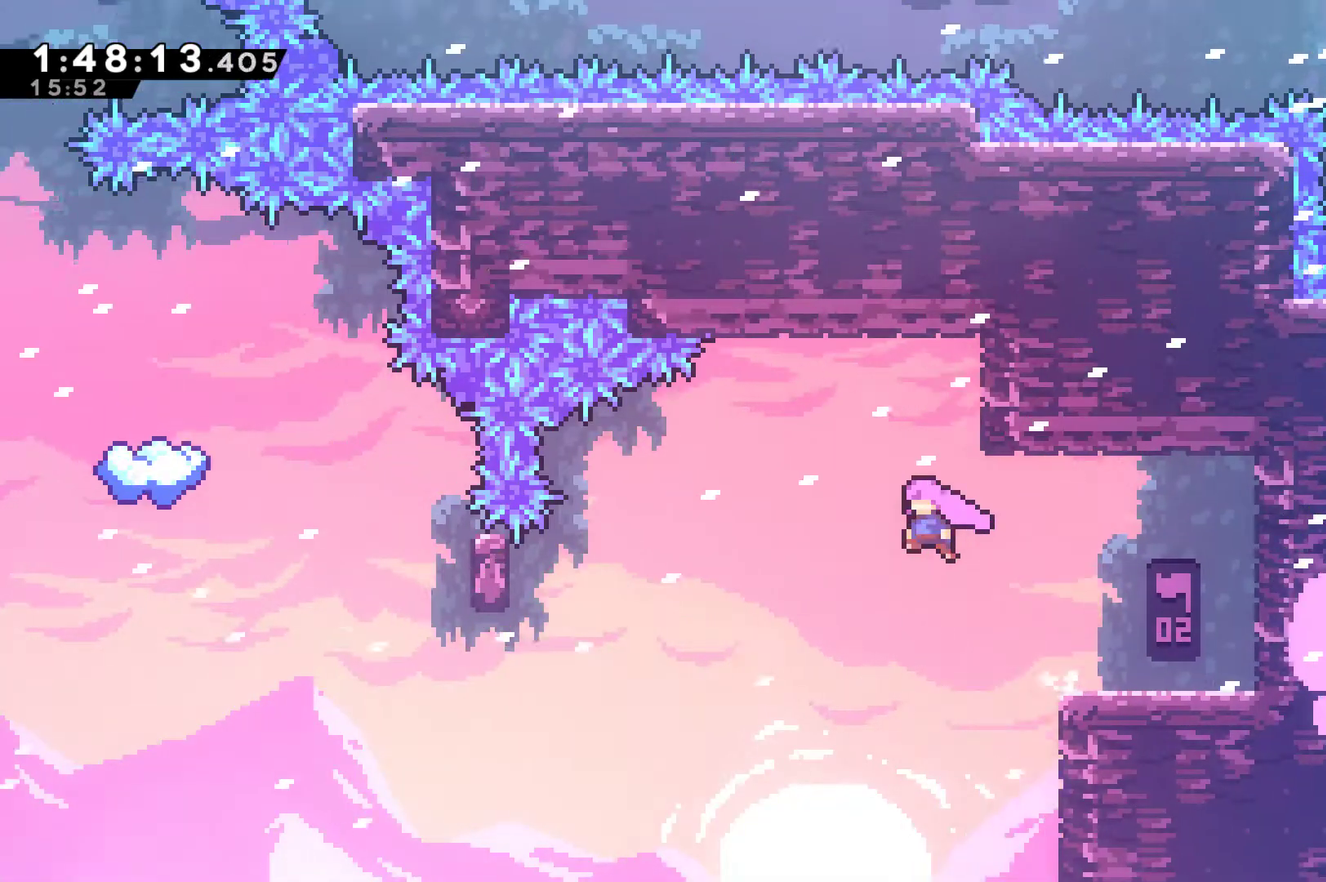
{"buttons": ["X", "DPAD_LEFT"], "left_stick": "center", "right_stick": "center", "events": [[133, "A", "up"], [367, "X", "down"]]}
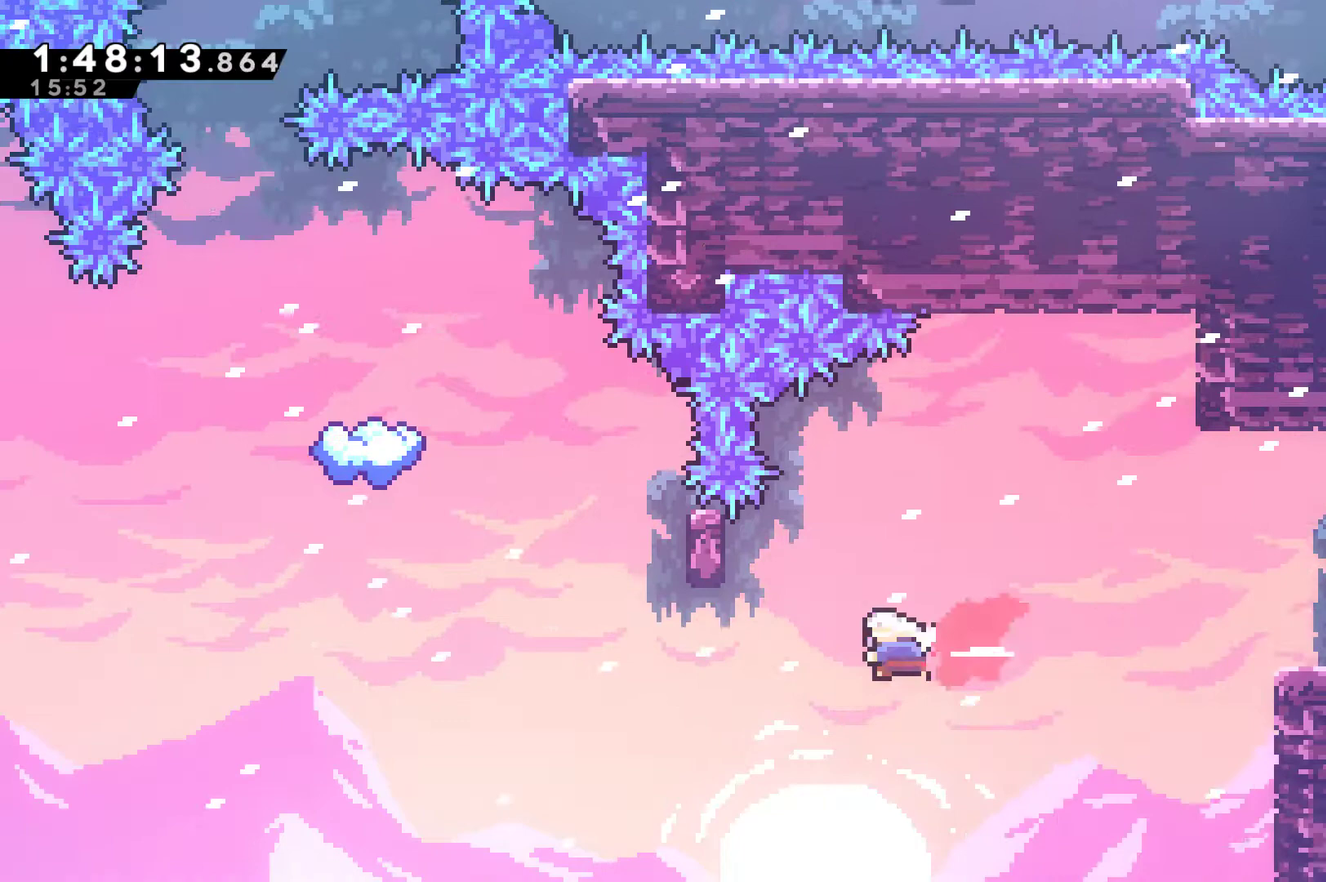
{"buttons": ["A", "X", "DPAD_UP"], "left_stick": "center", "right_stick": "center", "events": [[233, "X", "up"], [267, "DPAD_UP", "down"], [300, "DPAD_LEFT", "up"], [300, "X", "down"], [500, "A", "down"]]}
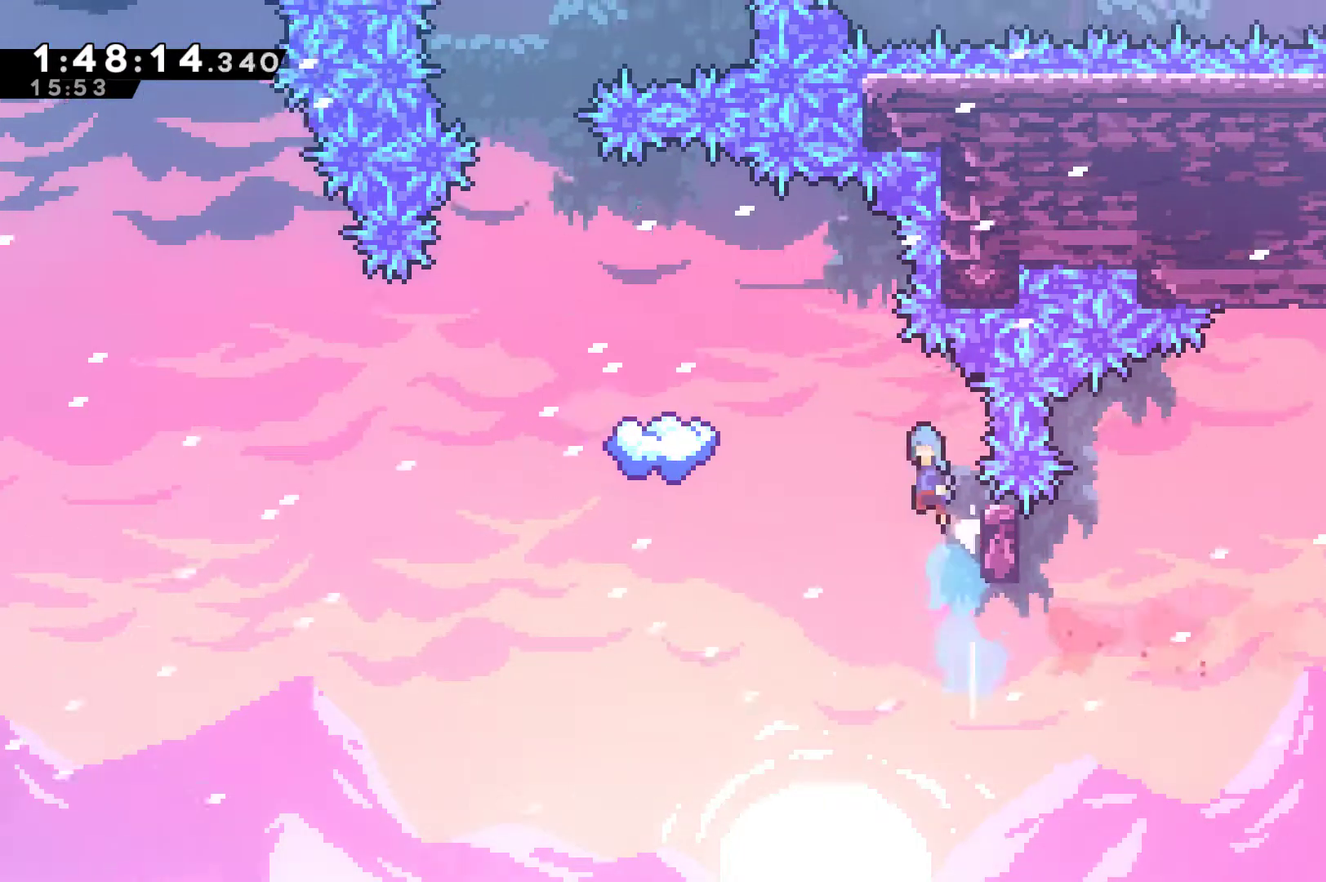
{"buttons": ["DPAD_LEFT"], "left_stick": "center", "right_stick": "center", "events": [[33, "DPAD_LEFT", "down"], [100, "DPAD_UP", "up"], [133, "A", "up"], [200, "X", "up"]]}
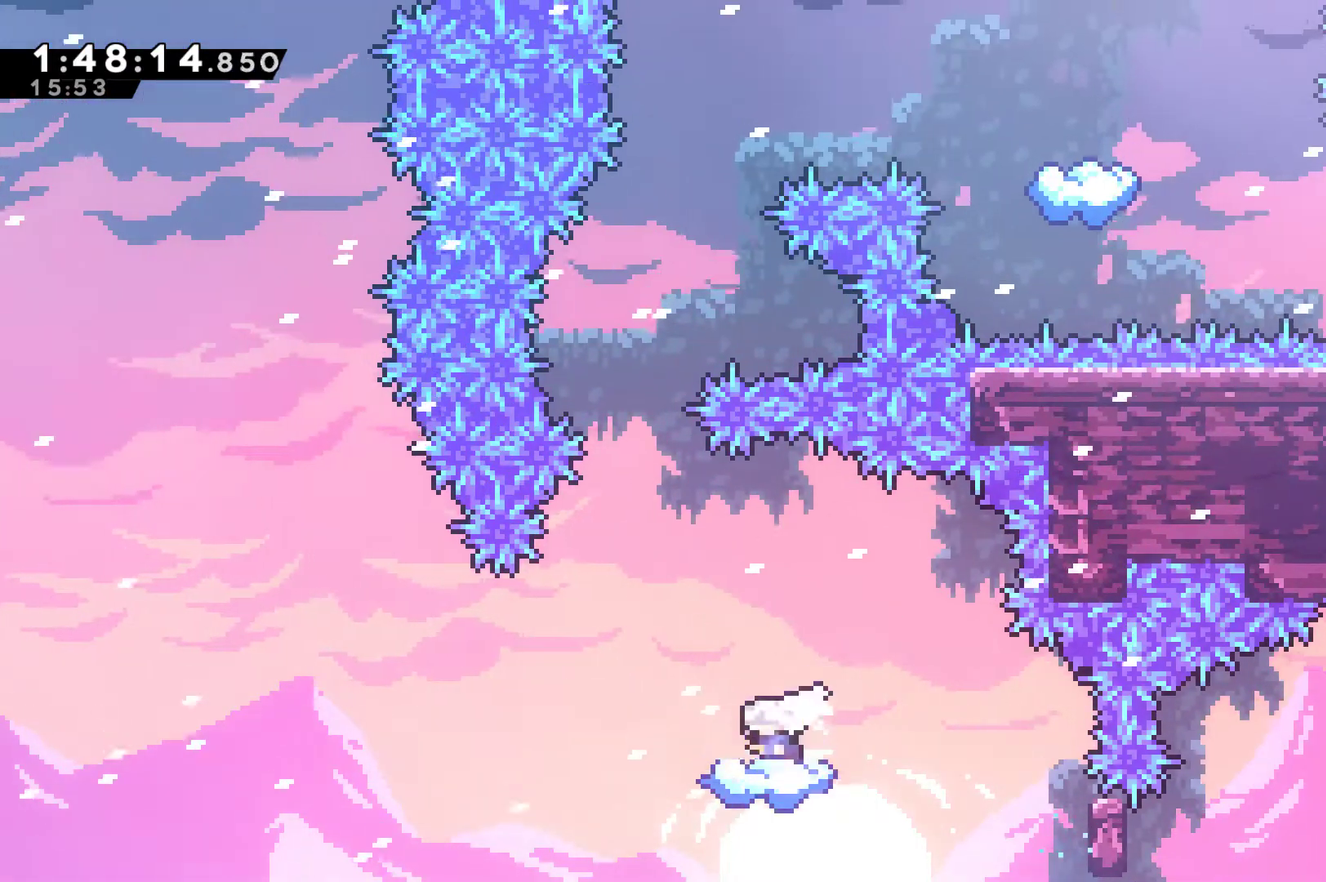
{"buttons": ["A"], "left_stick": "center", "right_stick": "center", "events": [[167, "DPAD_LEFT", "up"], [200, "A", "down"]]}
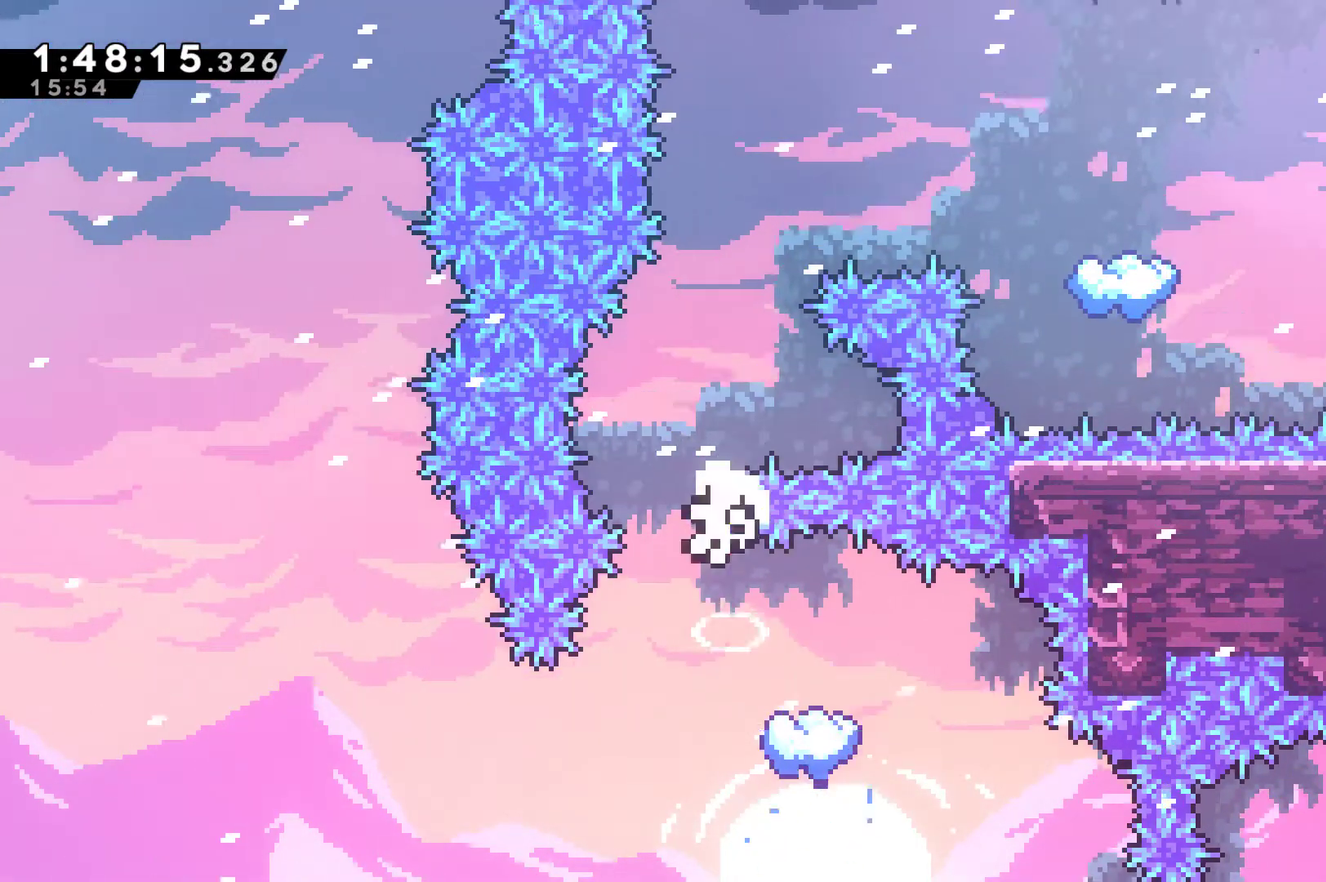
{"buttons": ["A"], "left_stick": "center", "right_stick": "center", "events": [[167, "A", "up"], [233, "A", "down"], [367, "A", "up"], [433, "A", "down"]]}
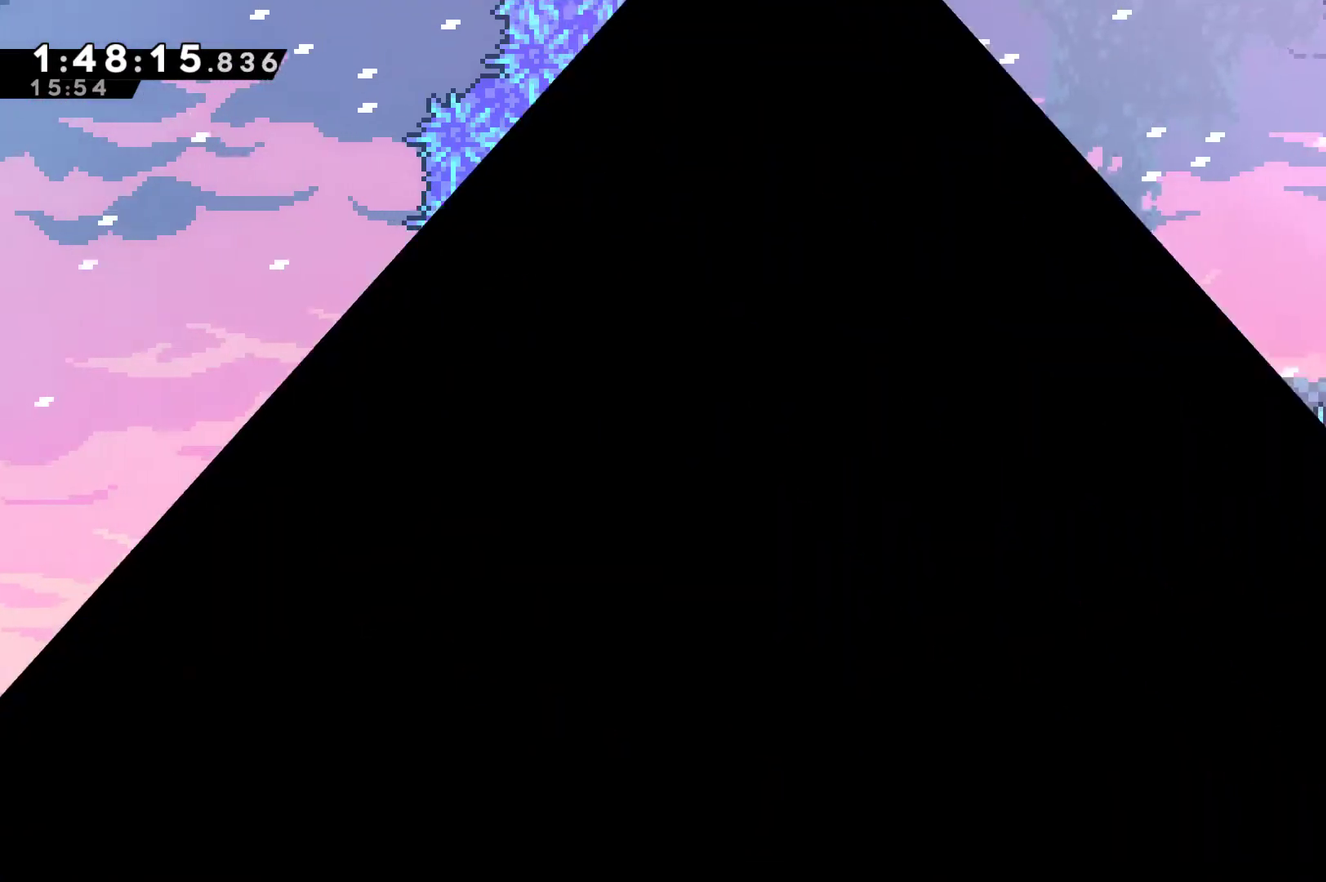
{"buttons": ["DPAD_LEFT"], "left_stick": "center", "right_stick": "center", "events": [[167, "A", "up"], [300, "DPAD_LEFT", "down"]]}
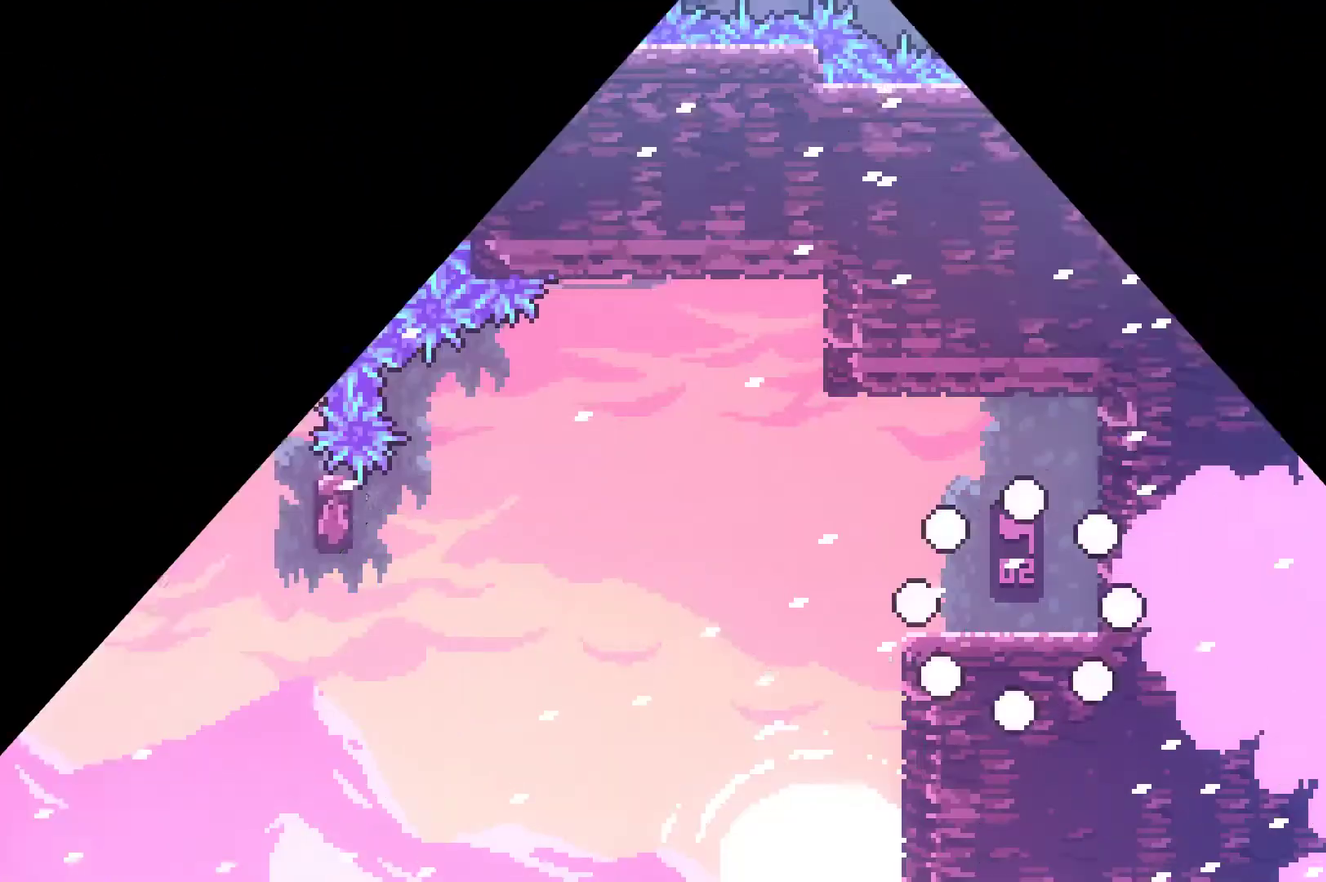
{"buttons": ["DPAD_LEFT"], "left_stick": "center", "right_stick": "center", "events": []}
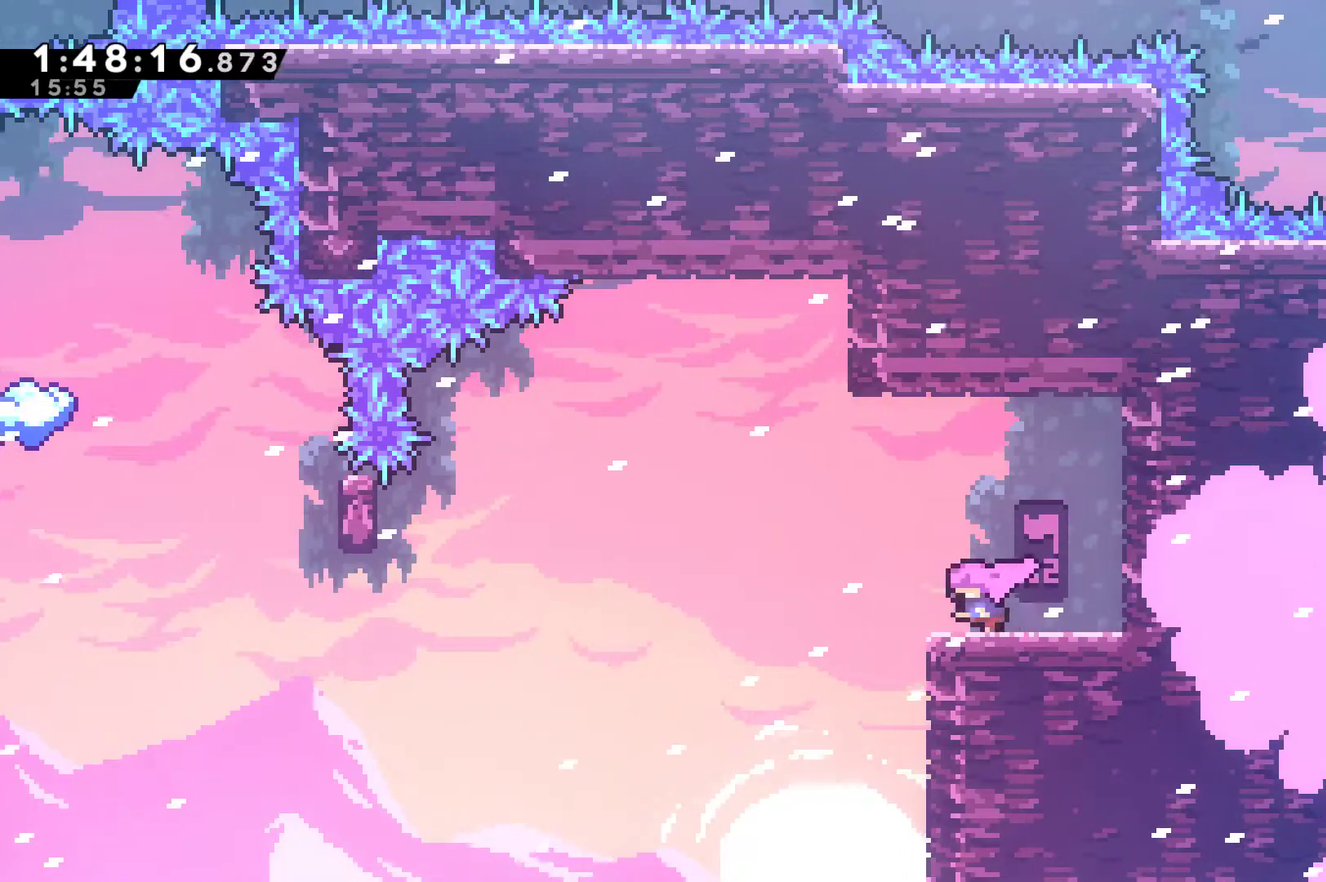
{"buttons": ["DPAD_LEFT"], "left_stick": "center", "right_stick": "center", "events": [[100, "A", "down"], [467, "A", "up"]]}
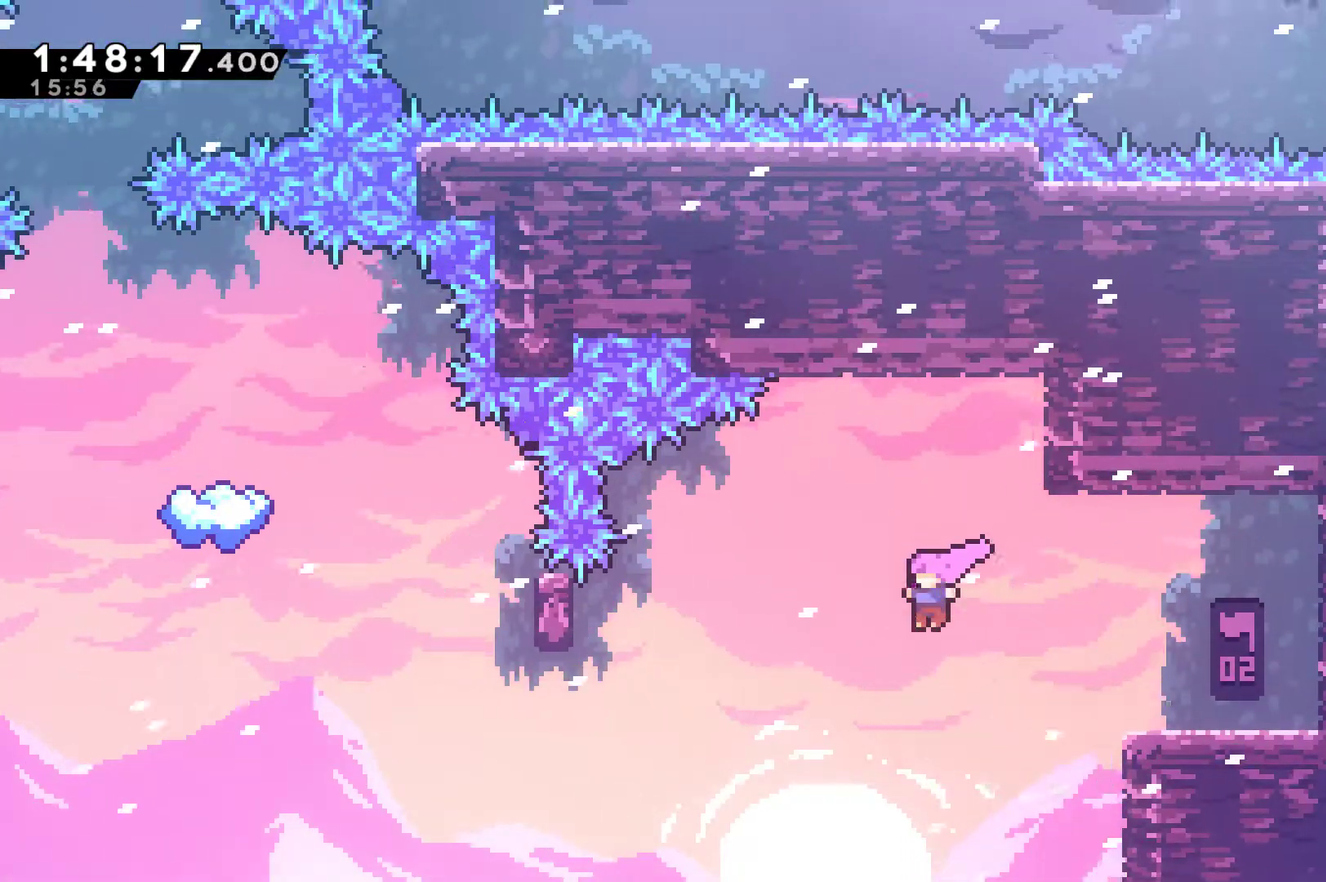
{"buttons": ["X", "DPAD_LEFT"], "left_stick": "center", "right_stick": "center", "events": [[200, "X", "down"]]}
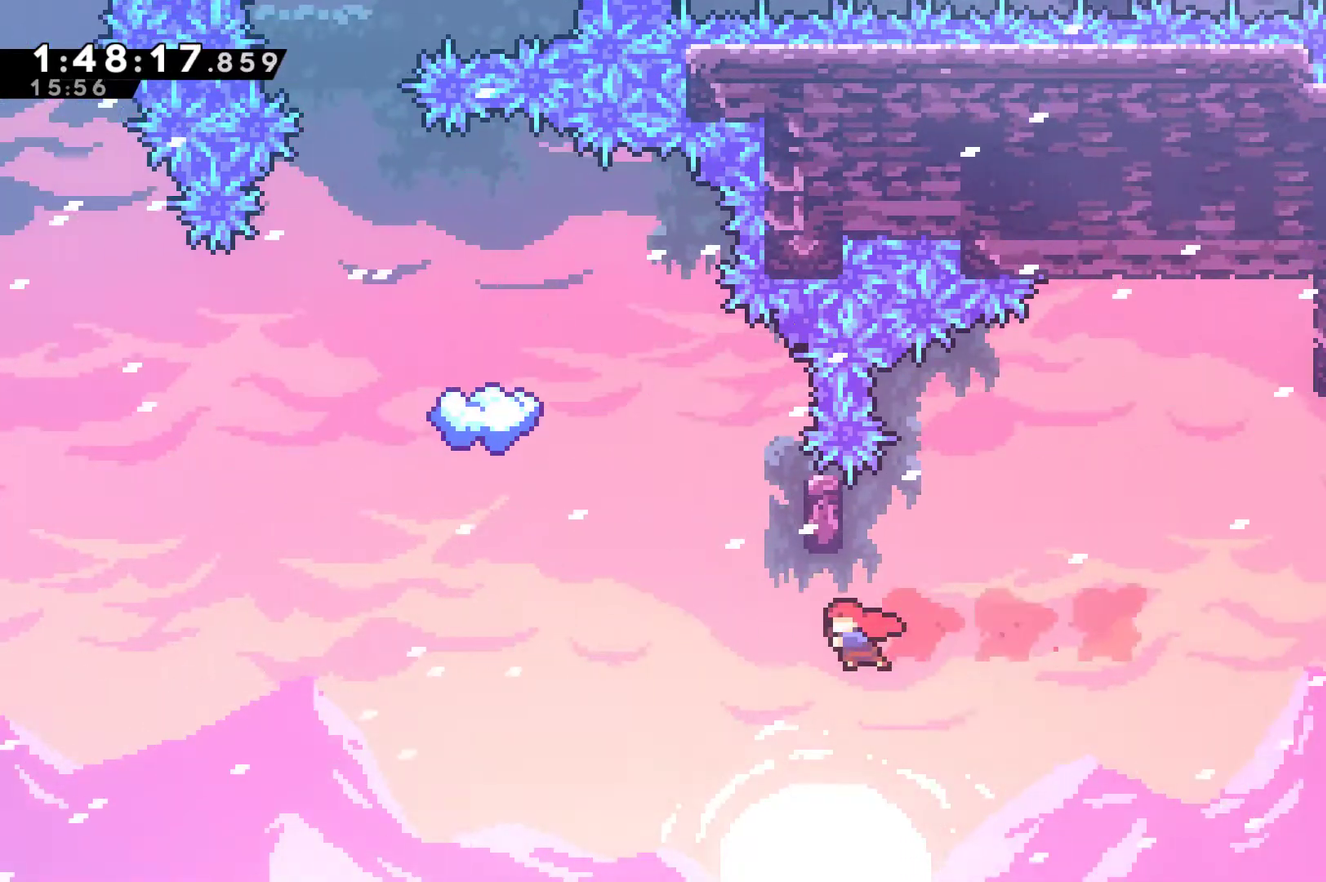
{"buttons": ["A", "X", "DPAD_UP", "DPAD_LEFT"], "left_stick": "center", "right_stick": "center", "events": [[67, "DPAD_UP", "down"], [67, "X", "up"], [167, "DPAD_LEFT", "up"], [167, "X", "down"], [333, "A", "down"], [367, "DPAD_LEFT", "down"]]}
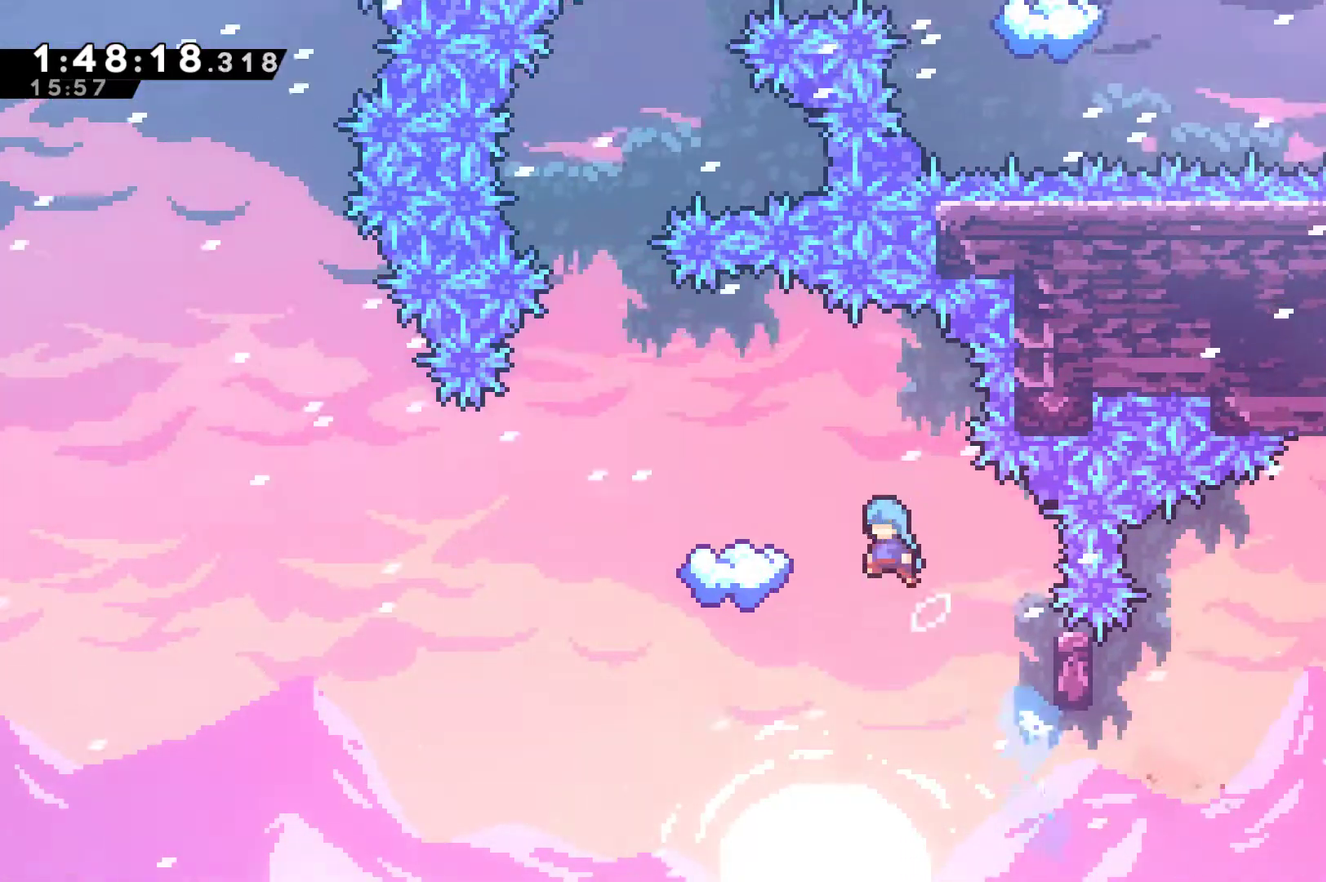
{"buttons": [], "left_stick": "center", "right_stick": "center", "events": [[67, "DPAD_UP", "up"], [167, "A", "up"], [200, "X", "up"], [400, "DPAD_LEFT", "up"]]}
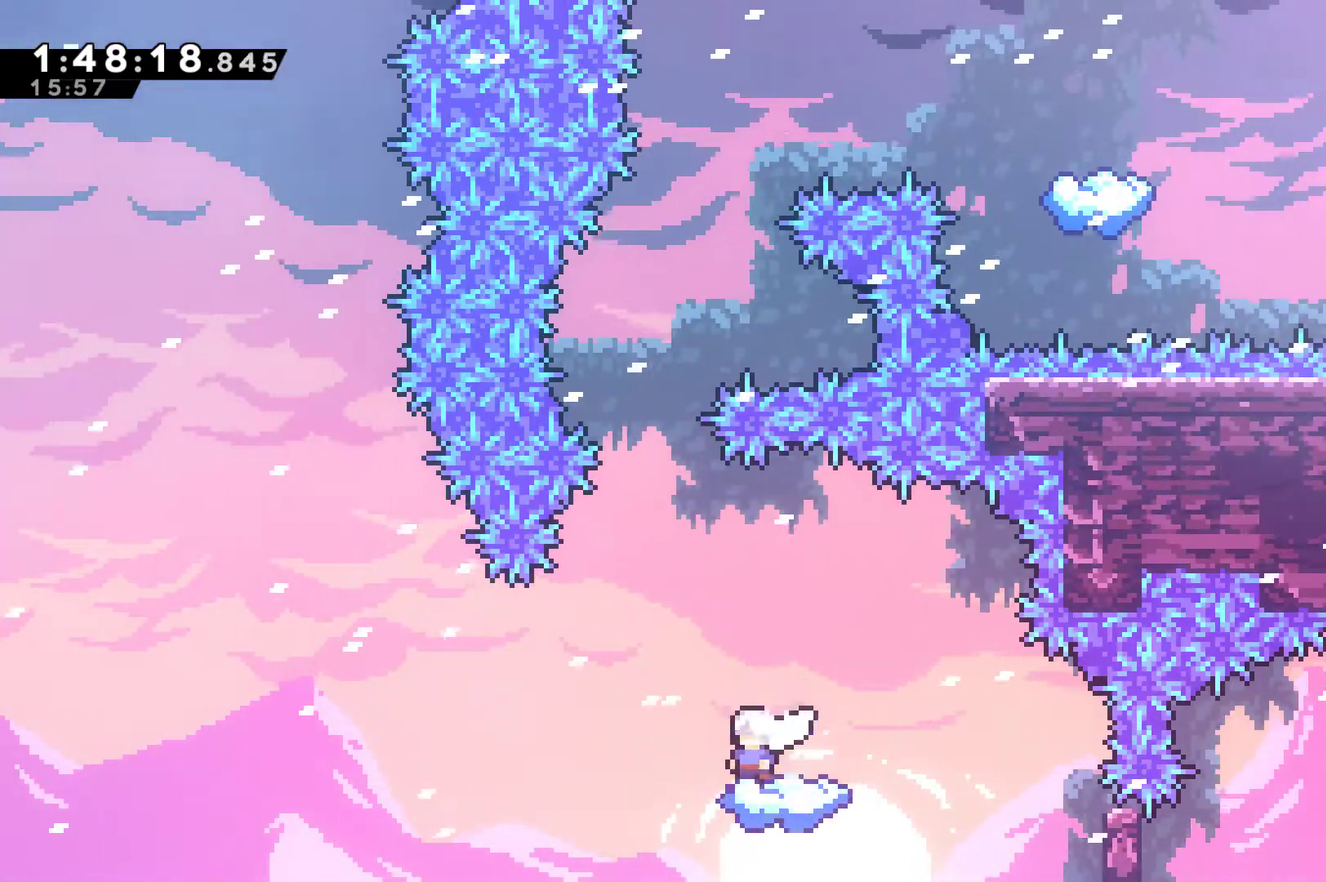
{"buttons": ["A", "DPAD_RIGHT"], "left_stick": "center", "right_stick": "center", "events": [[67, "DPAD_LEFT", "down"], [167, "A", "down"], [200, "DPAD_LEFT", "up"], [467, "DPAD_RIGHT", "down"]]}
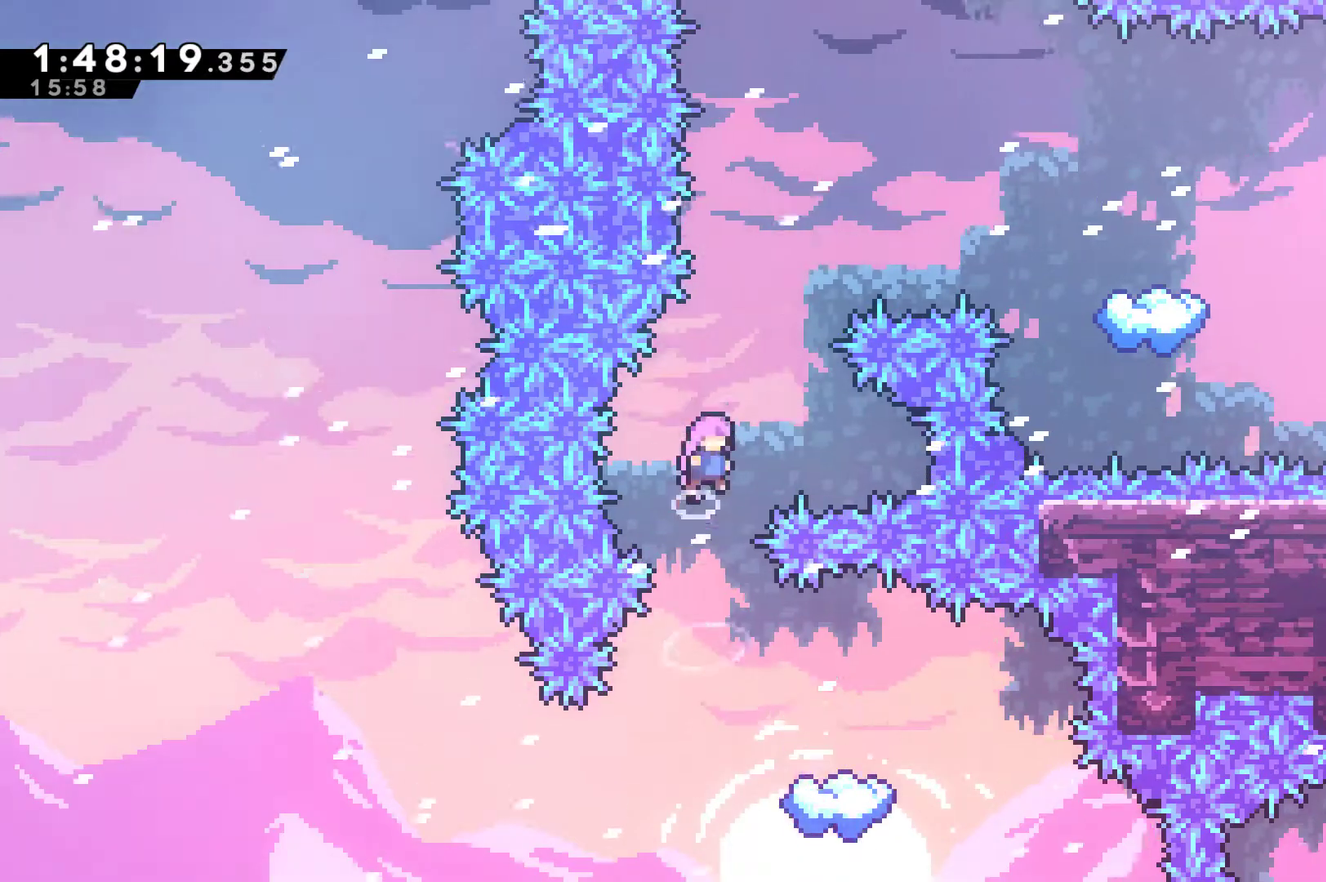
{"buttons": ["X", "DPAD_RIGHT"], "left_stick": "center", "right_stick": "center", "events": [[100, "A", "up"], [100, "DPAD_UP", "down"], [133, "DPAD_RIGHT", "up"], [167, "X", "down"], [333, "X", "up"], [367, "DPAD_RIGHT", "down"], [400, "DPAD_UP", "up"], [467, "X", "down"]]}
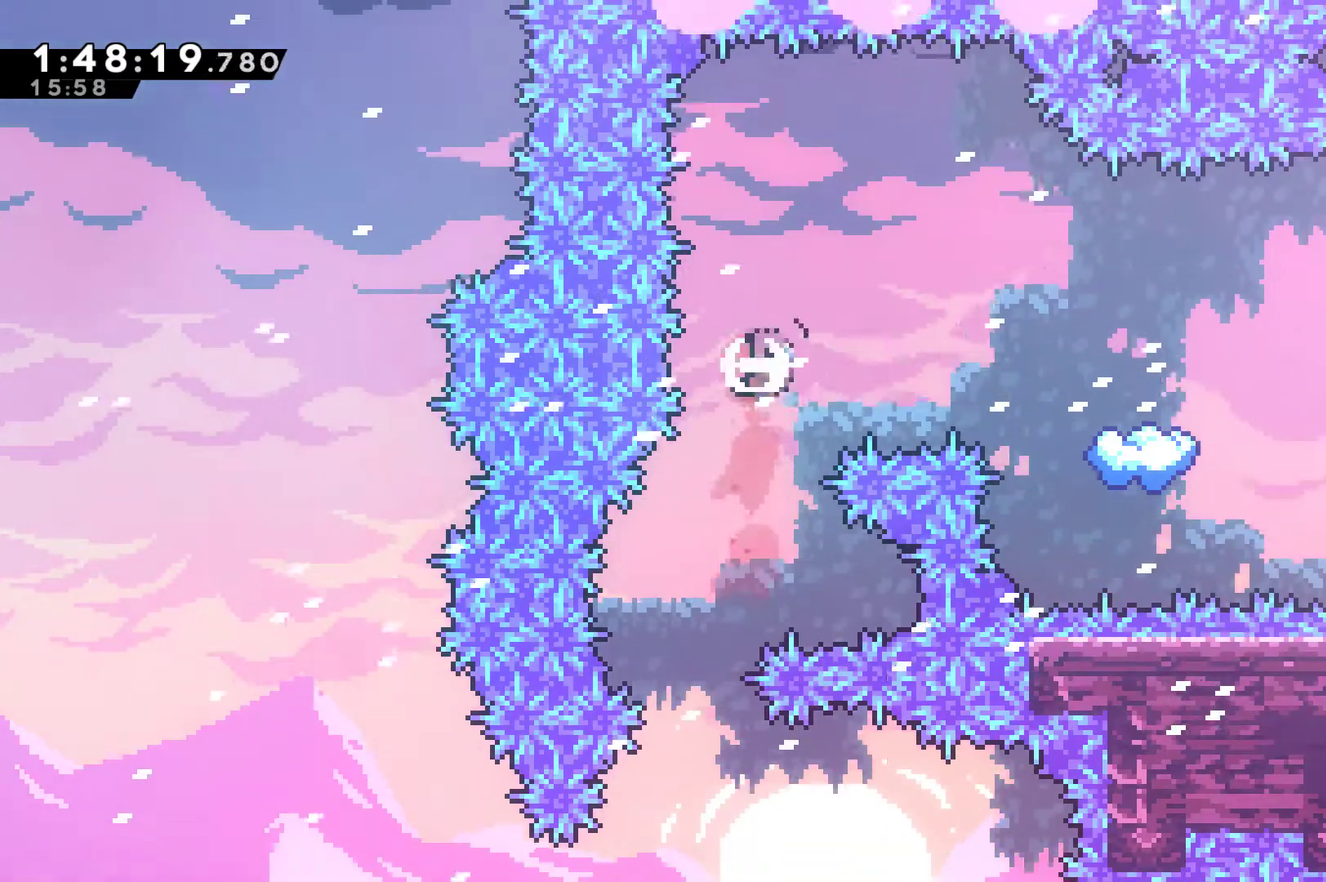
{"buttons": [], "left_stick": "center", "right_stick": "center", "events": [[100, "X", "up"], [433, "DPAD_RIGHT", "up"]]}
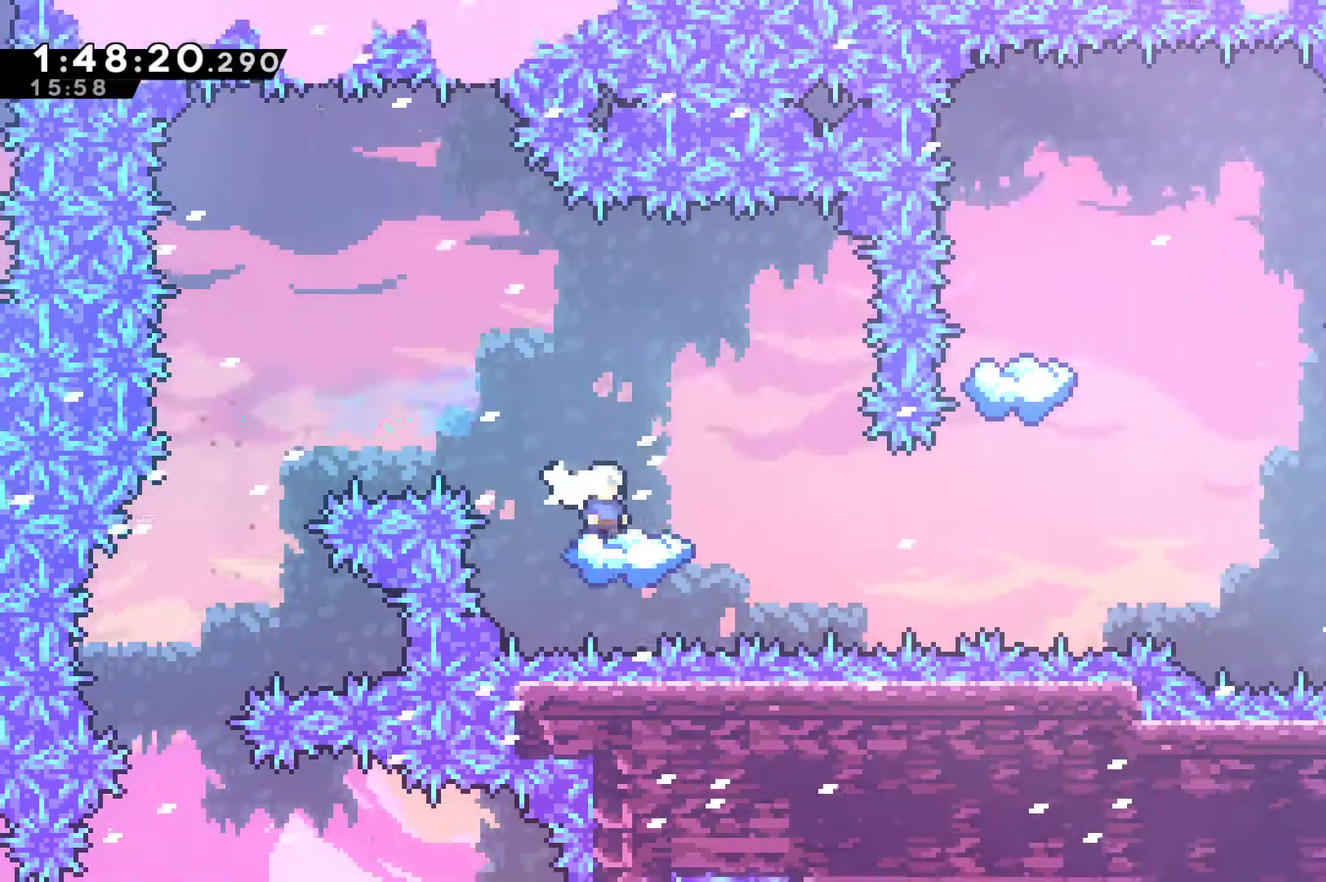
{"buttons": [], "left_stick": "center", "right_stick": "center", "events": [[67, "A", "down"], [167, "DPAD_RIGHT", "down"], [200, "A", "up"], [400, "DPAD_RIGHT", "up"]]}
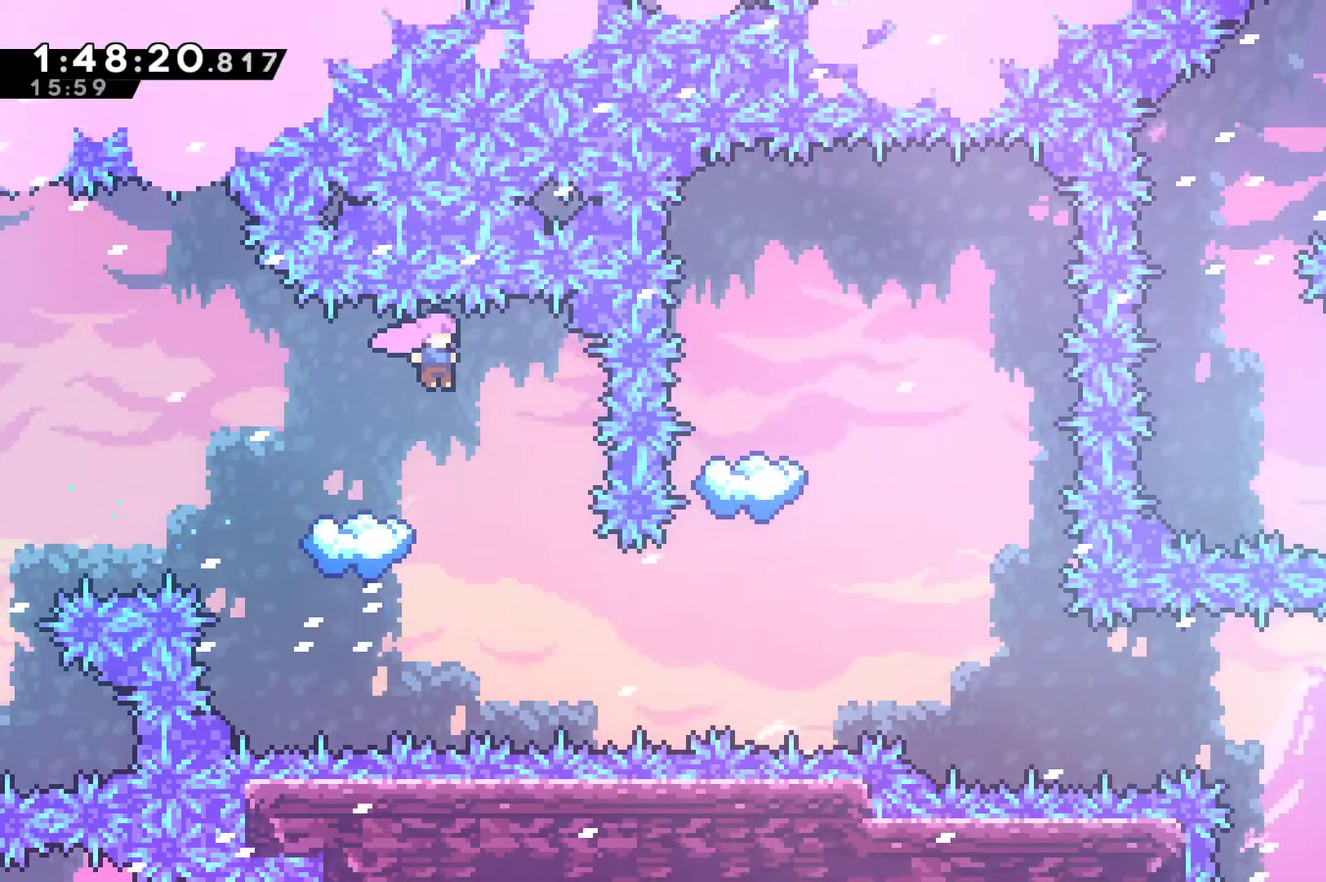
{"buttons": ["DPAD_RIGHT"], "left_stick": "center", "right_stick": "center", "events": [[167, "DPAD_RIGHT", "down"], [367, "X", "down"], [467, "X", "up"]]}
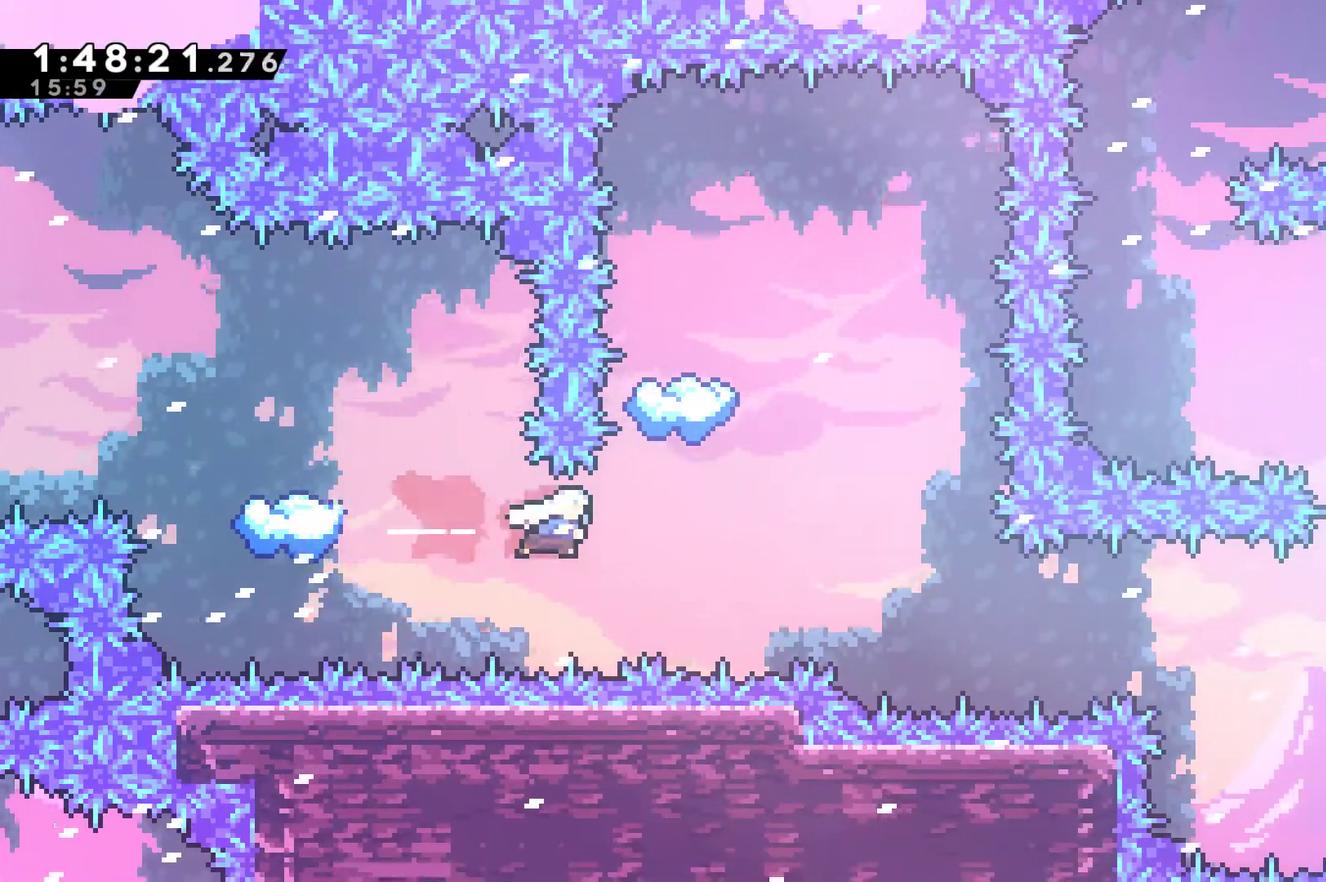
{"buttons": [], "left_stick": "center", "right_stick": "center", "events": [[133, "DPAD_RIGHT", "up"], [133, "DPAD_UP", "down"], [133, "X", "down"], [267, "DPAD_UP", "up"], [300, "X", "up"]]}
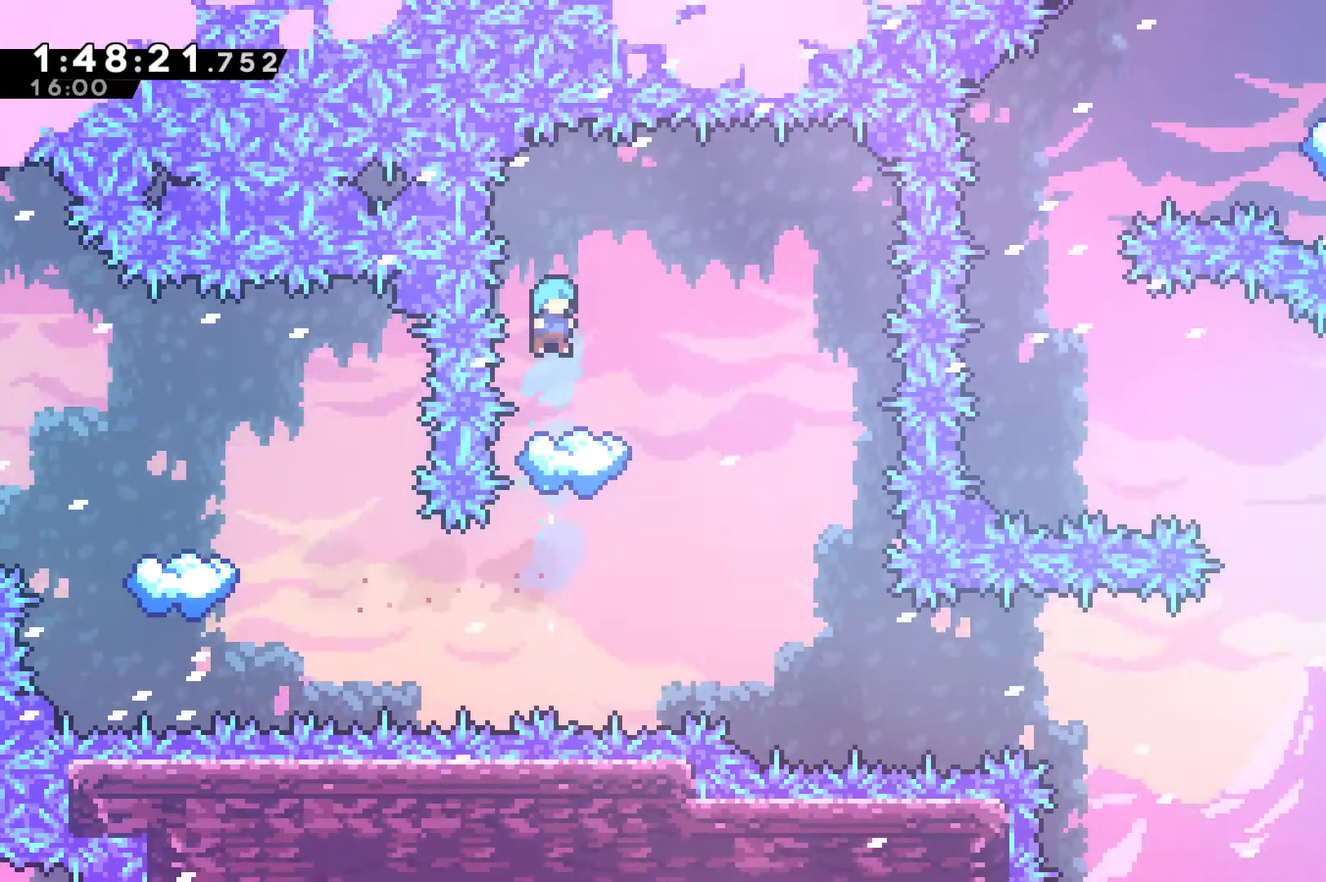
{"buttons": ["DPAD_RIGHT"], "left_stick": "center", "right_stick": "center", "events": [[233, "DPAD_RIGHT", "down"], [267, "A", "down"], [433, "A", "up"]]}
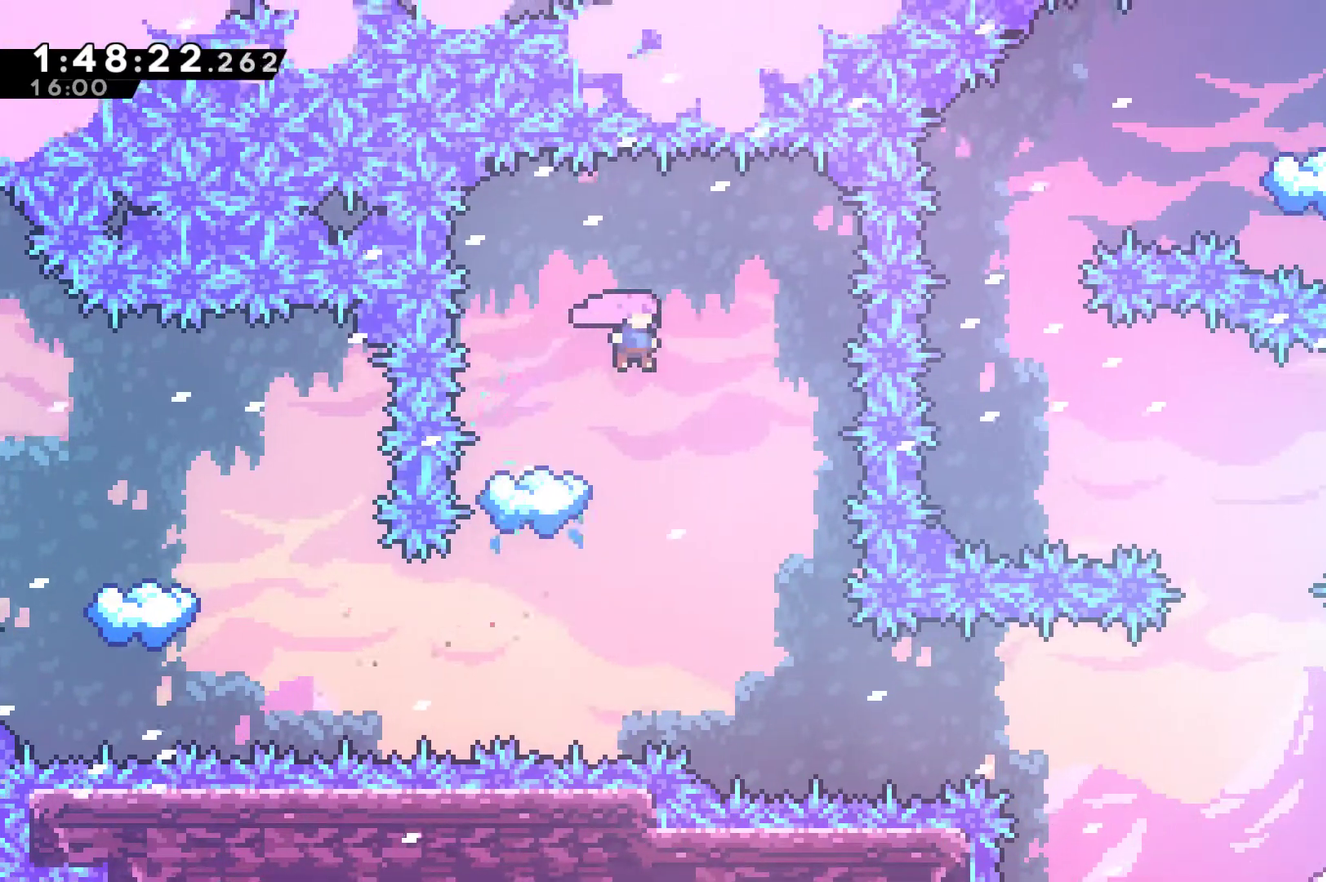
{"buttons": ["DPAD_RIGHT"], "left_stick": "center", "right_stick": "center", "events": [[200, "DPAD_RIGHT", "up"], [367, "DPAD_RIGHT", "down"]]}
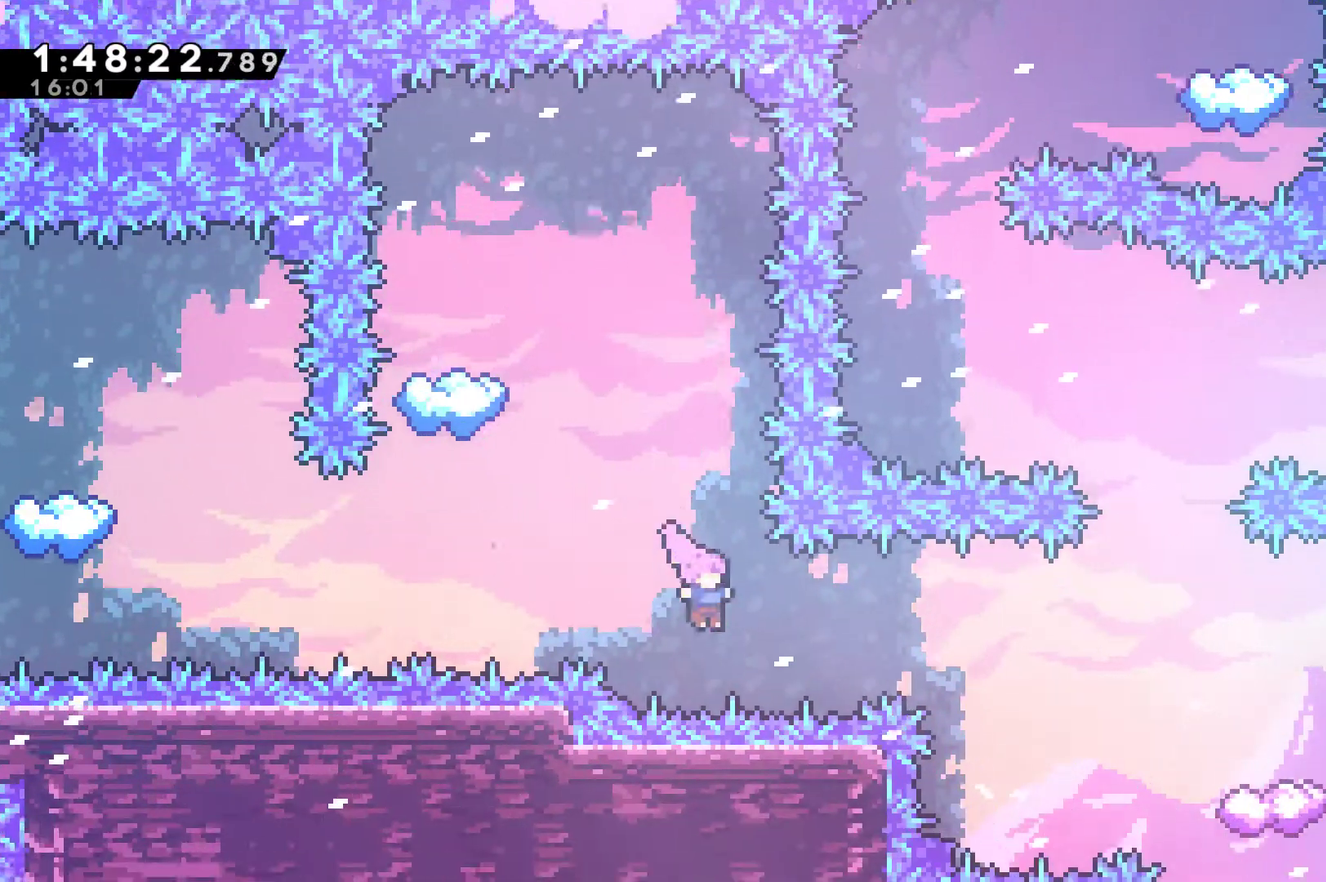
{"buttons": ["DPAD_RIGHT"], "left_stick": "center", "right_stick": "center", "events": [[33, "X", "down"], [167, "X", "up"], [300, "X", "down"], [433, "X", "up"]]}
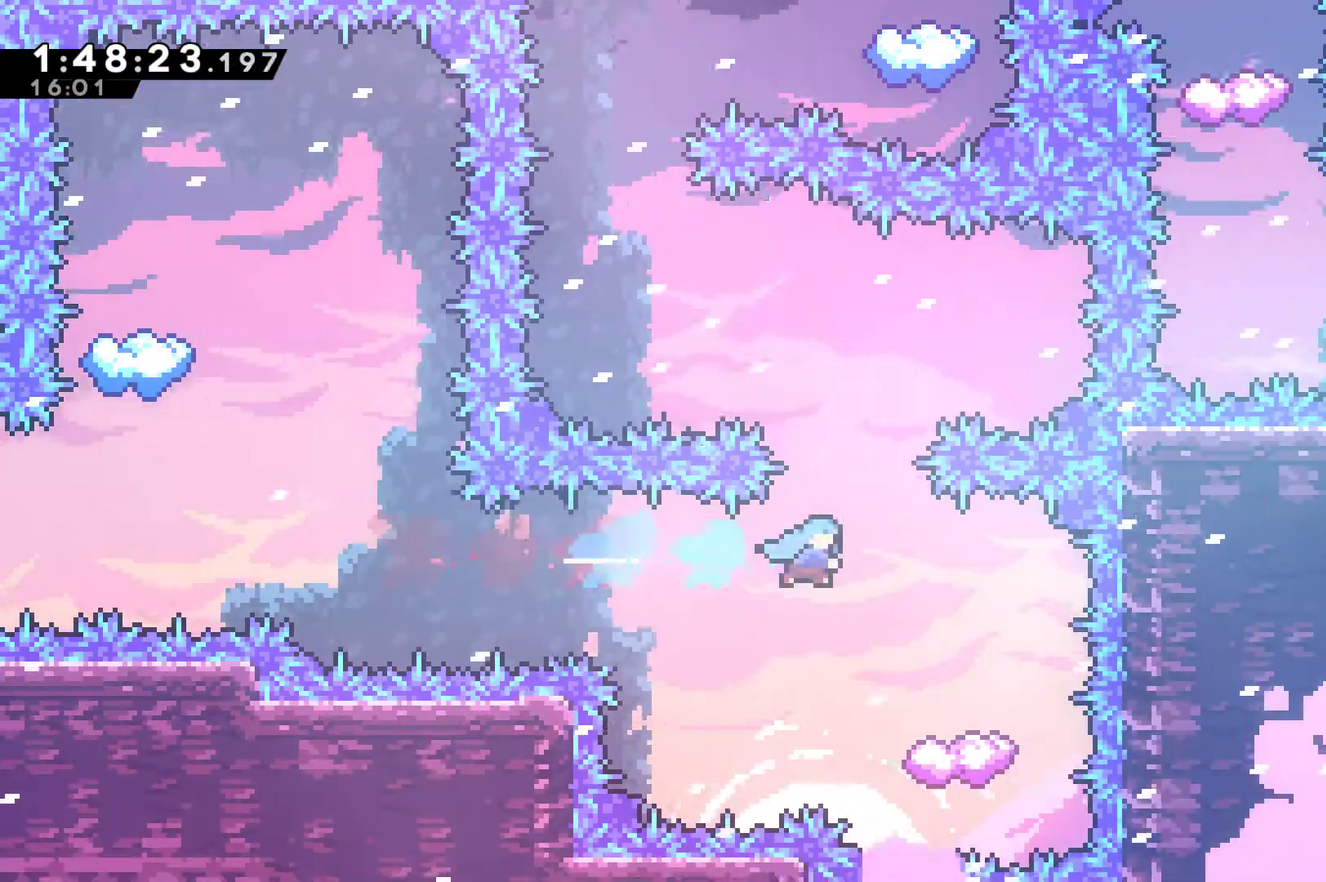
{"buttons": [], "left_stick": "center", "right_stick": "center", "events": [[133, "DPAD_RIGHT", "up"]]}
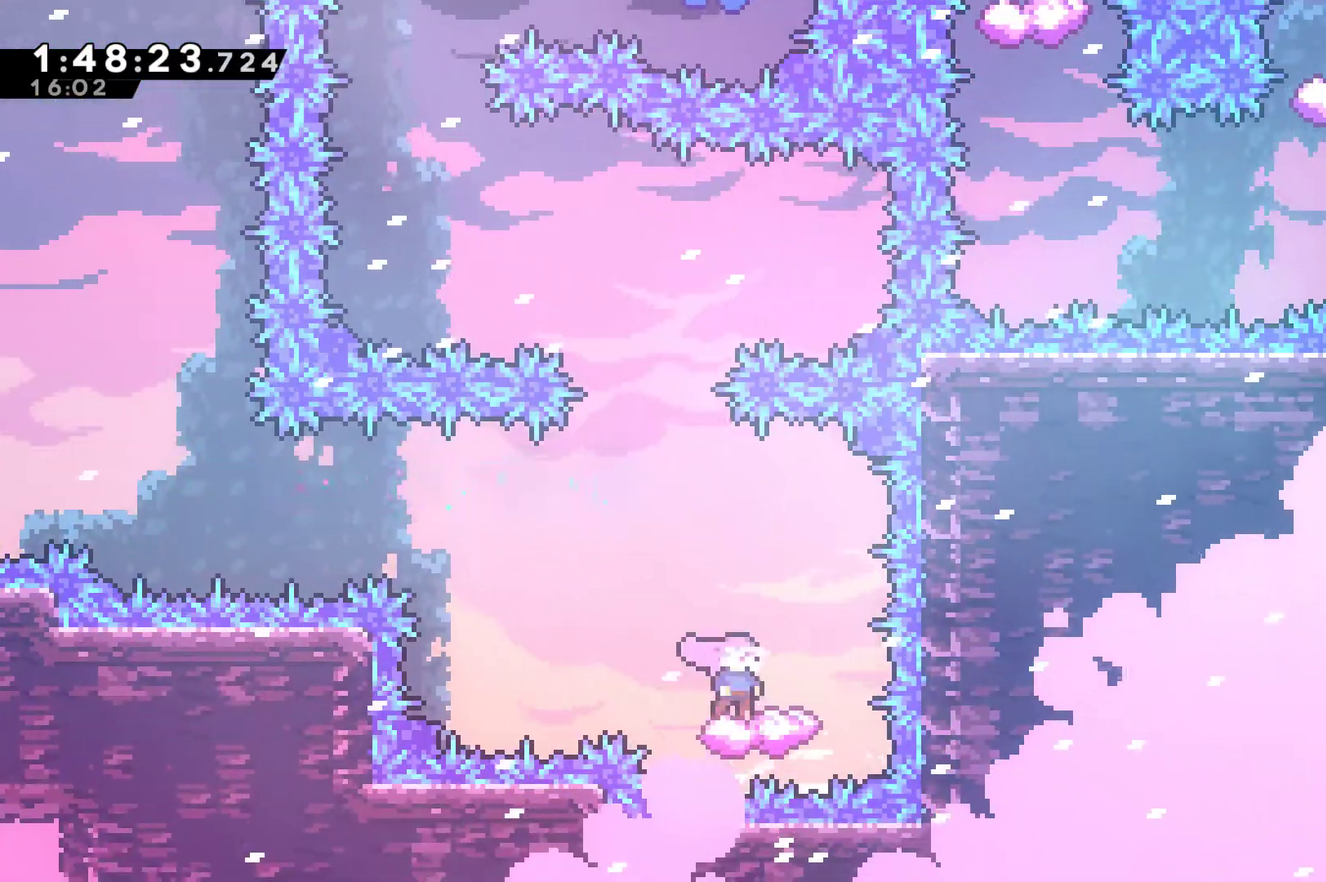
{"buttons": ["A", "DPAD_UP", "DPAD_LEFT"], "left_stick": "center", "right_stick": "center", "events": [[100, "DPAD_LEFT", "down"], [200, "DPAD_UP", "down"], [267, "A", "down"]]}
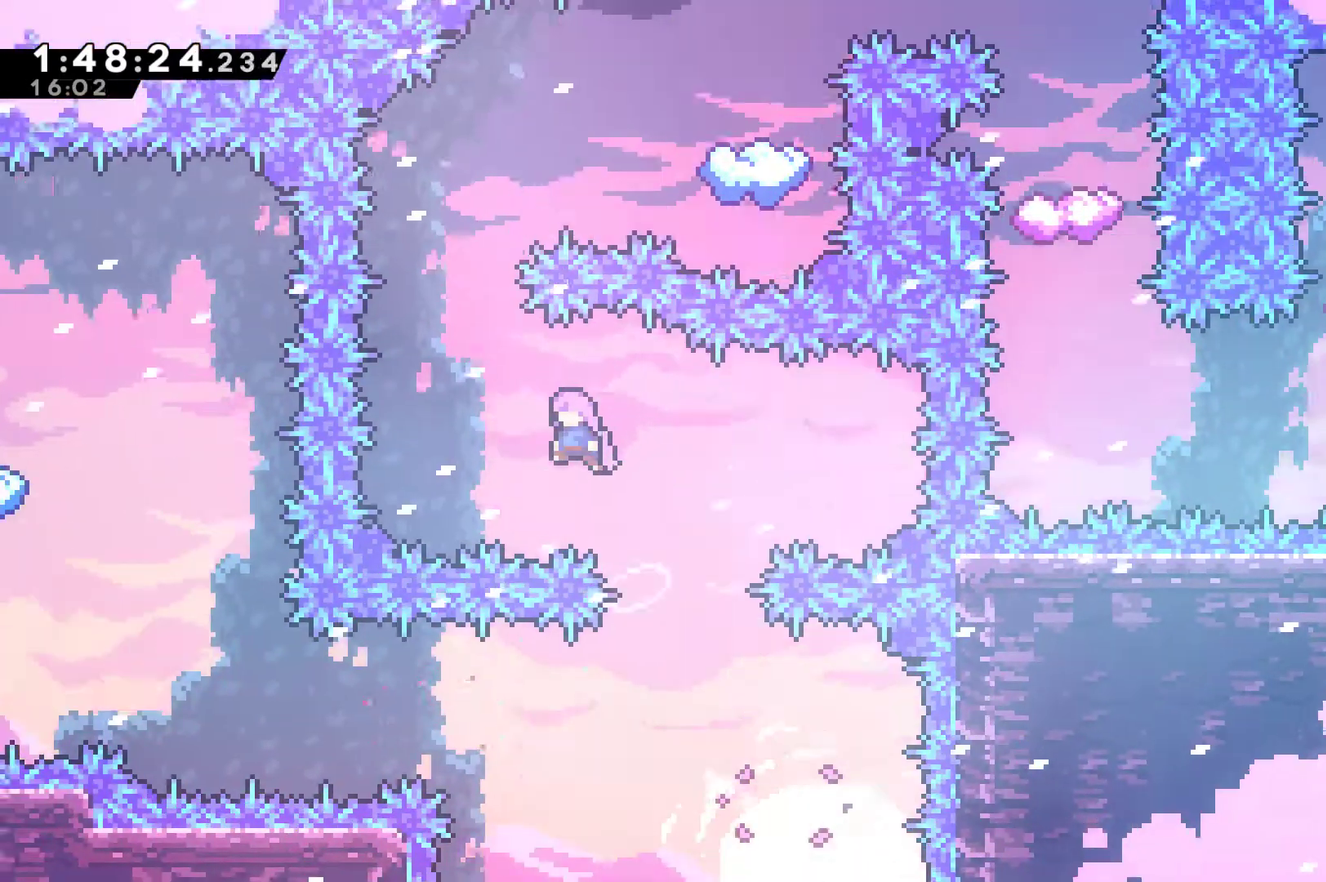
{"buttons": ["DPAD_UP"], "left_stick": "center", "right_stick": "center", "events": [[200, "A", "up"], [233, "DPAD_LEFT", "up"], [267, "X", "down"], [467, "X", "up"]]}
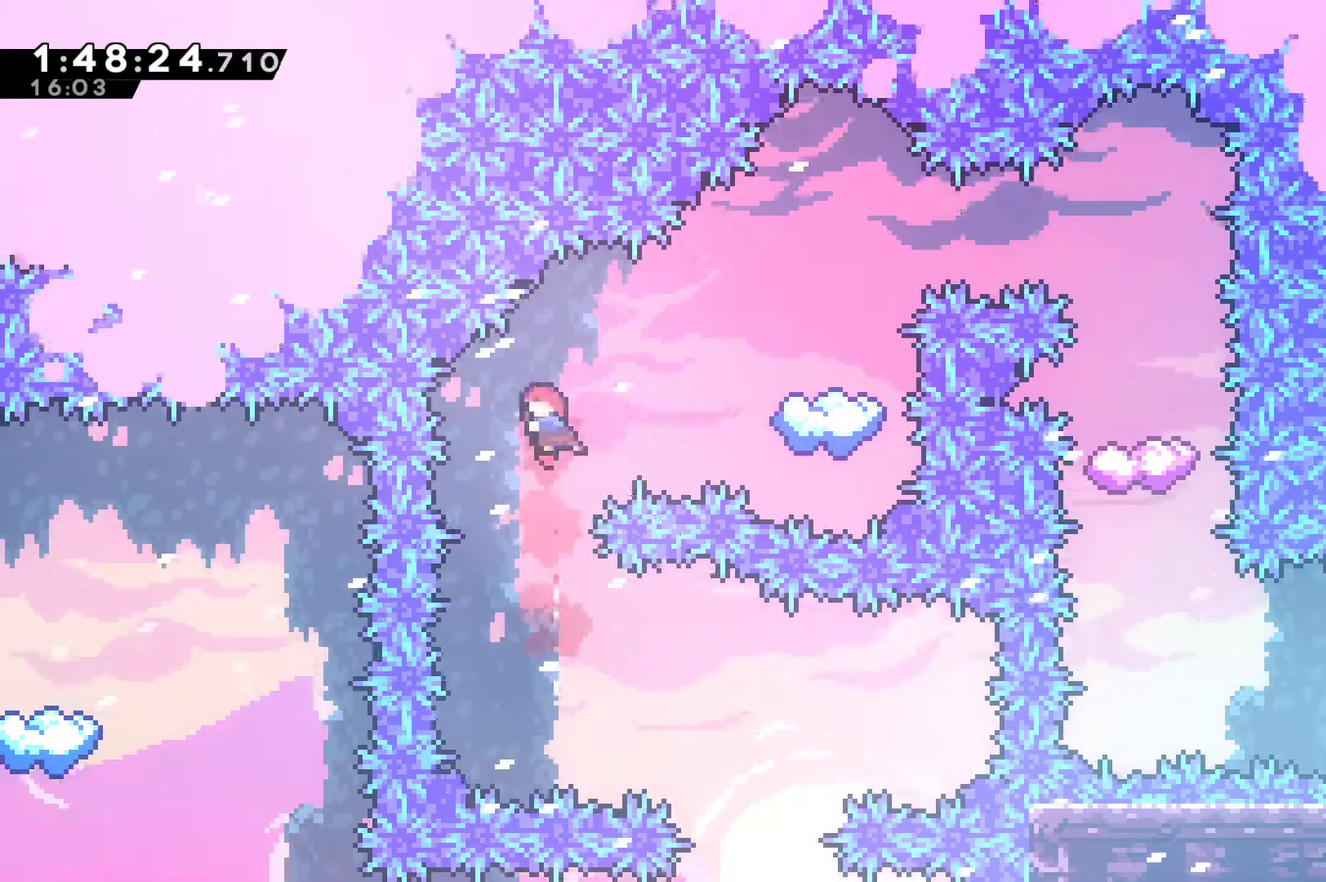
{"buttons": ["DPAD_RIGHT"], "left_stick": "center", "right_stick": "center", "events": [[33, "DPAD_RIGHT", "down"], [100, "X", "down"], [233, "X", "up"], [300, "DPAD_UP", "up"]]}